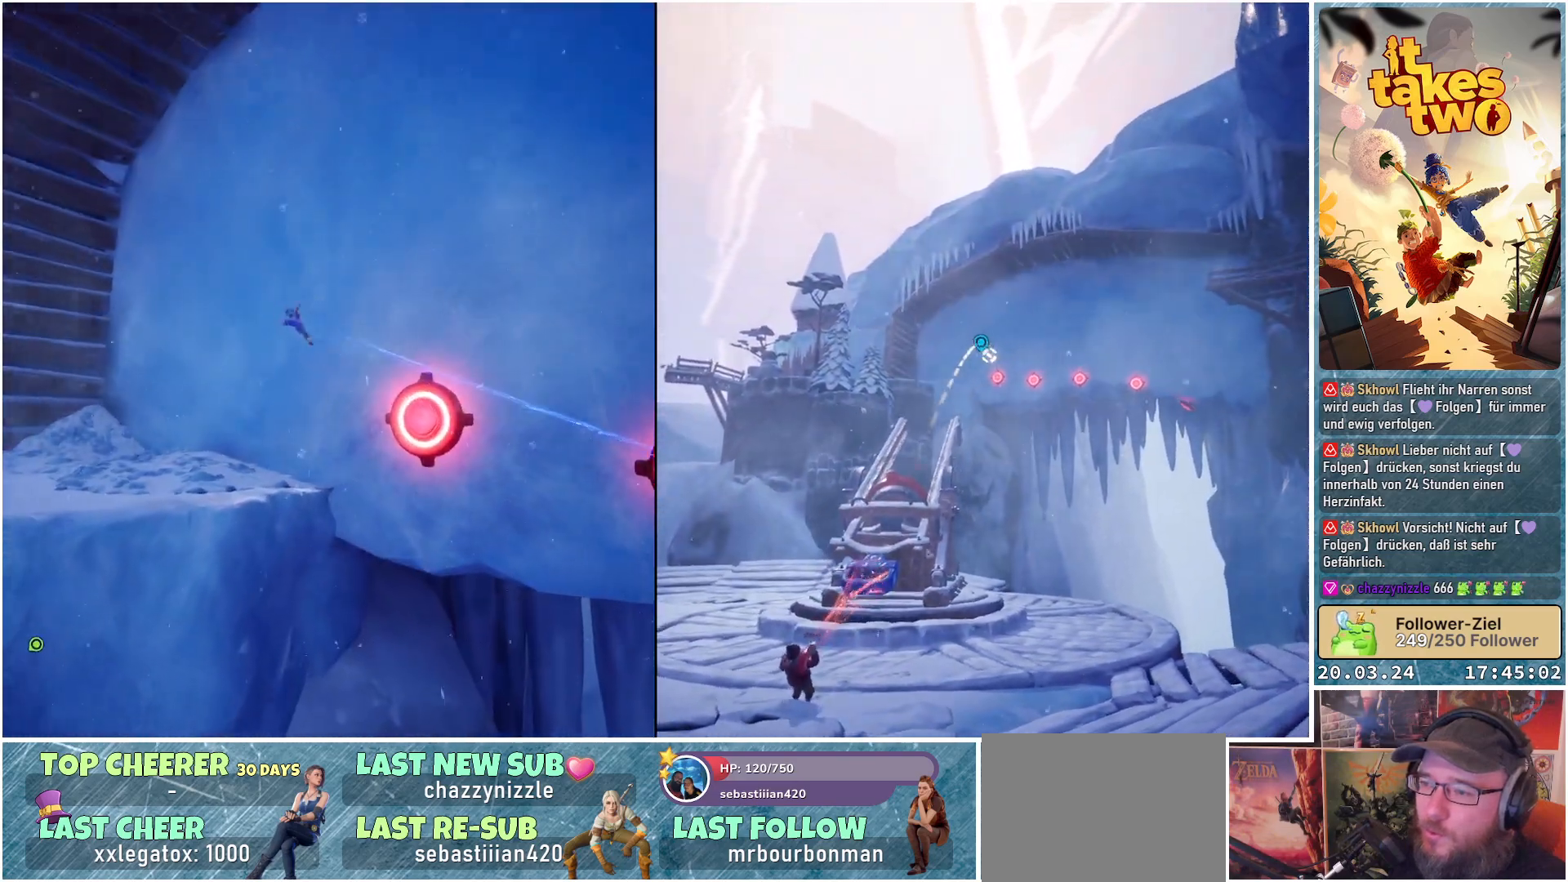
Gameplay with a controller (Xbox layout); each line is a JSON object with the inputs held at the frame after it. "events" lists button and stick changes between this image and that frame as [ms after this image, input, new state], when the widget could be followed in between.
{"buttons": [], "left_stick": "up-left", "right_stick": "center", "events": [[283, "X", "down"], [333, "X", "up"]]}
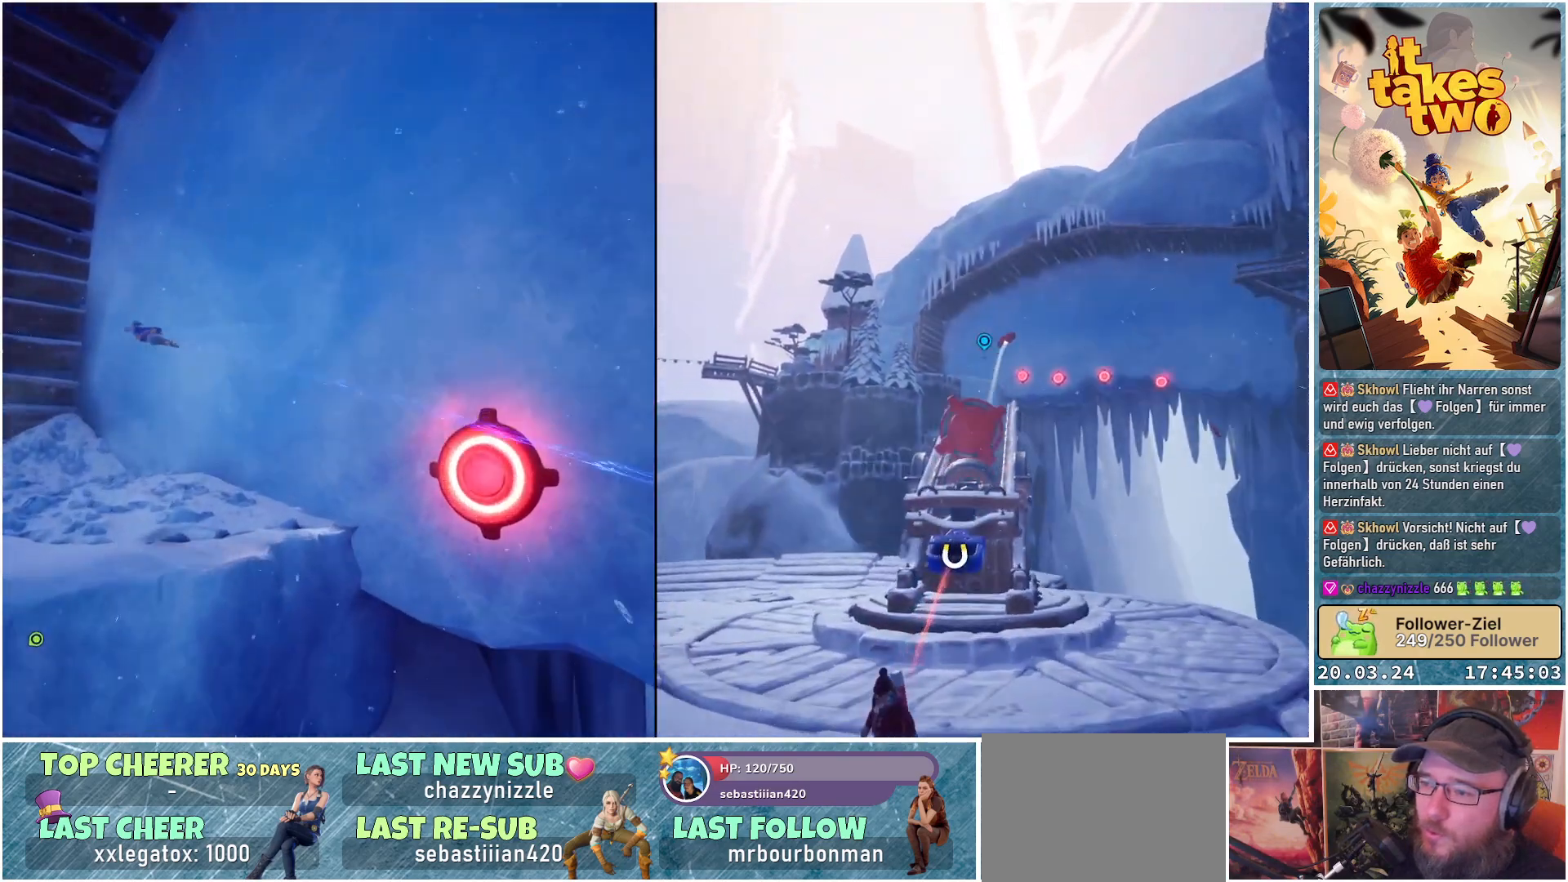
{"buttons": [], "left_stick": "up-left", "right_stick": "center", "events": [[17, "right_stick", "down-left"], [333, "right_stick", "center"]]}
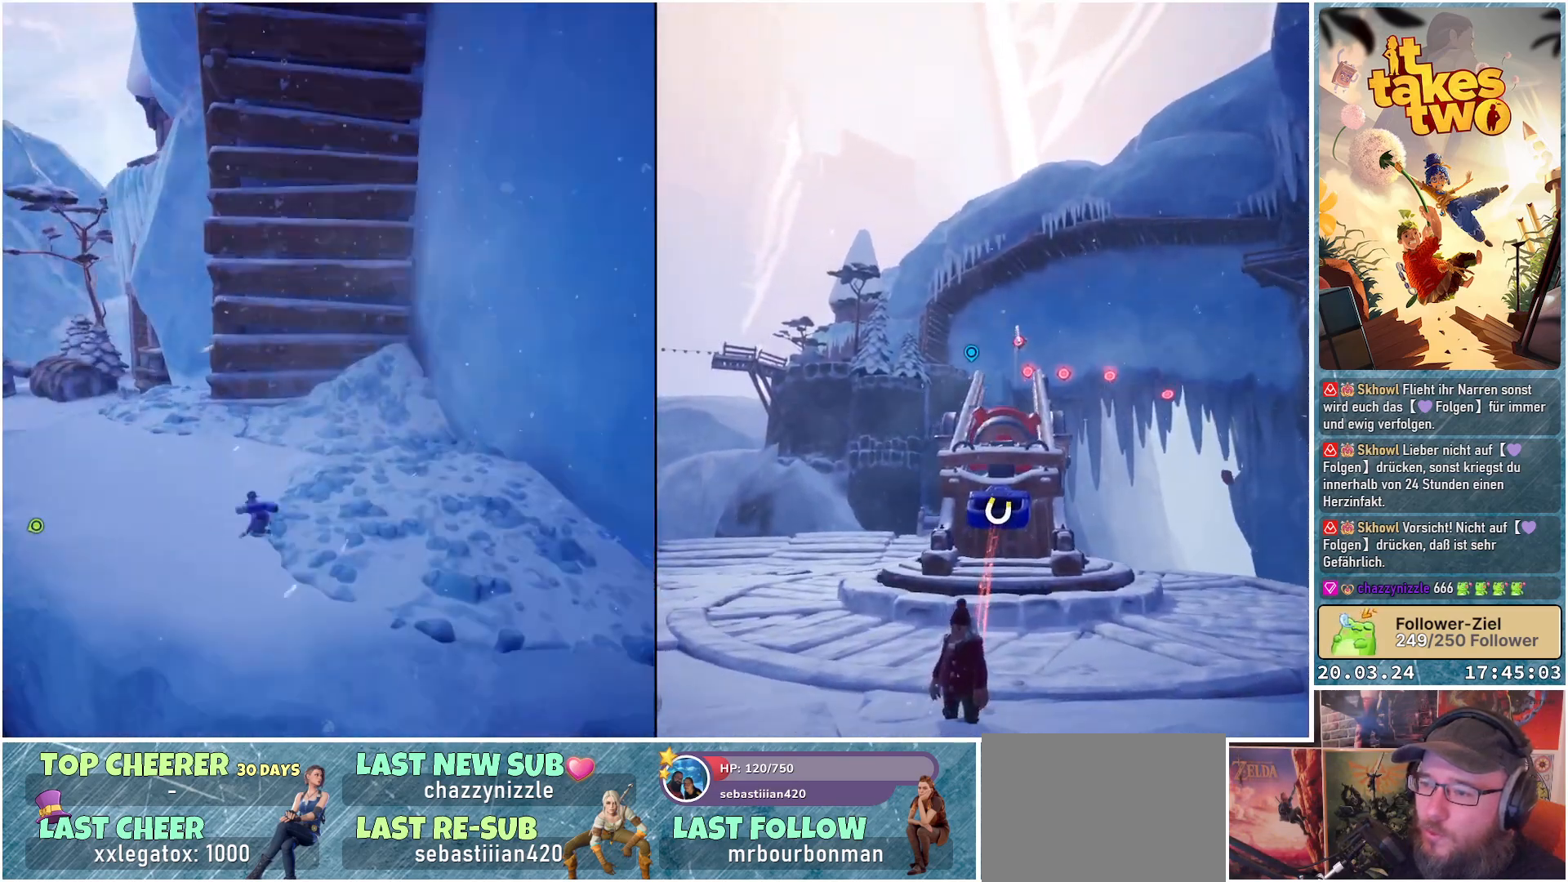
{"buttons": [], "left_stick": "up-left", "right_stick": "center", "events": [[267, "right_stick", "down-left"], [450, "right_stick", "center"]]}
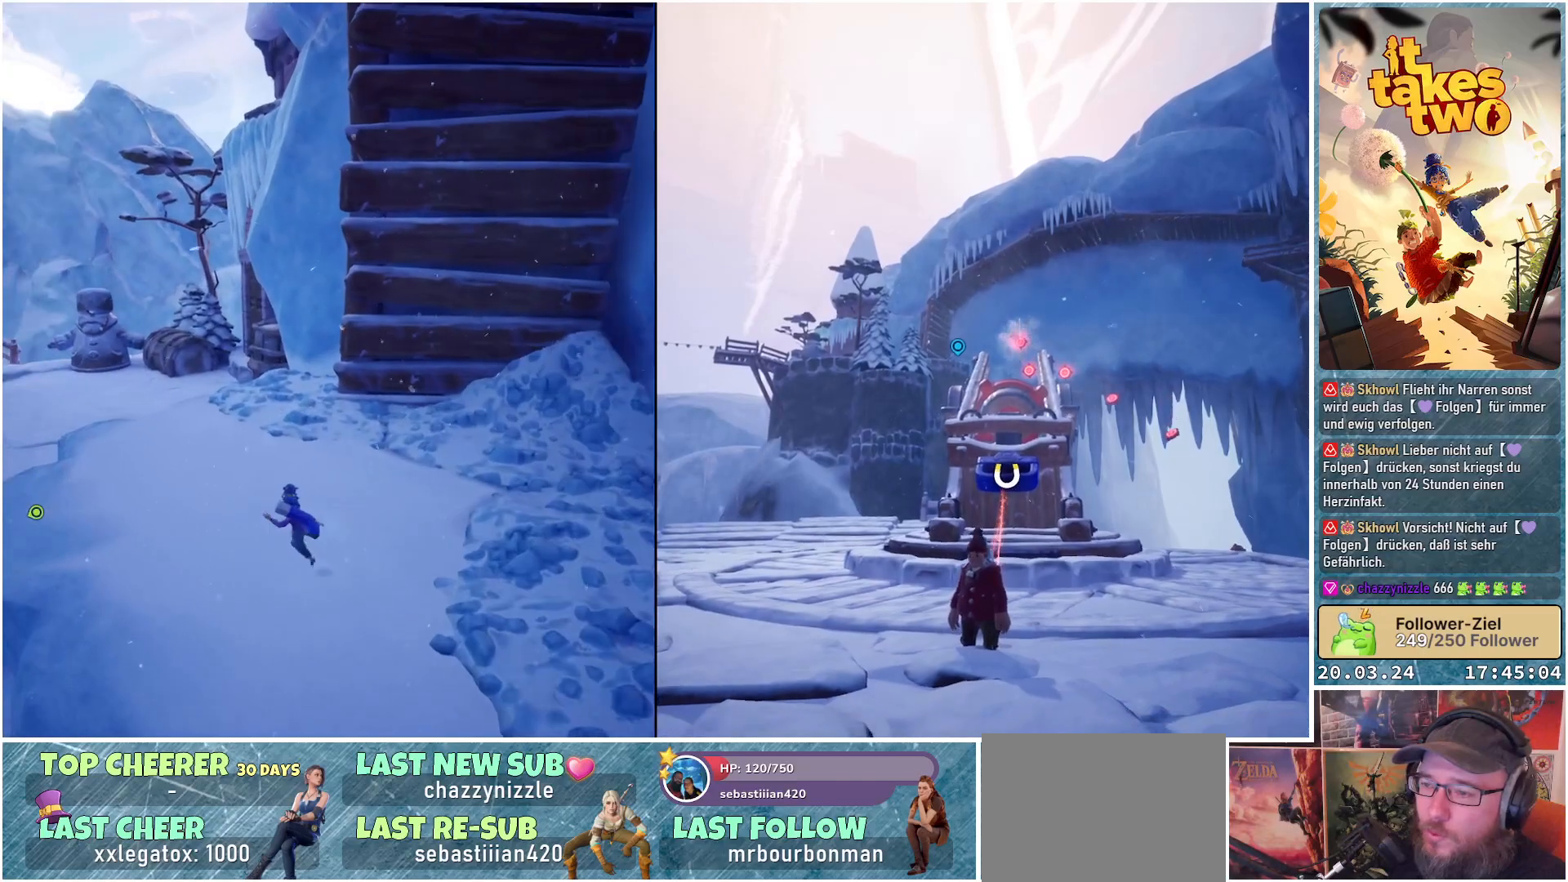
{"buttons": [], "left_stick": "up-left", "right_stick": "down-left", "events": [[433, "right_stick", "down-left"]]}
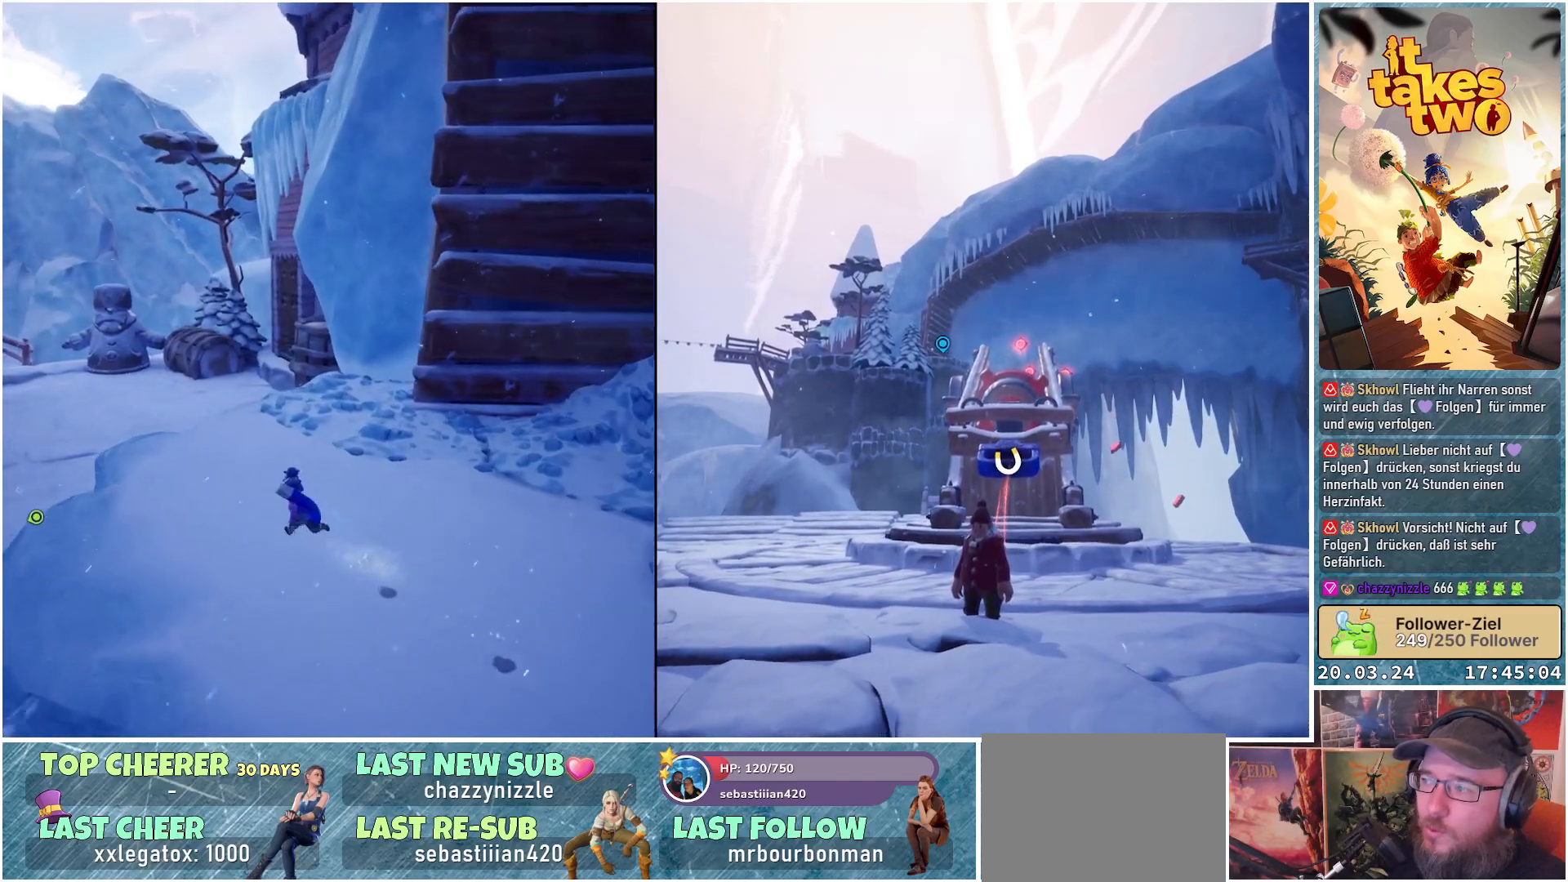
{"buttons": [], "left_stick": "up-left", "right_stick": "down-left", "events": []}
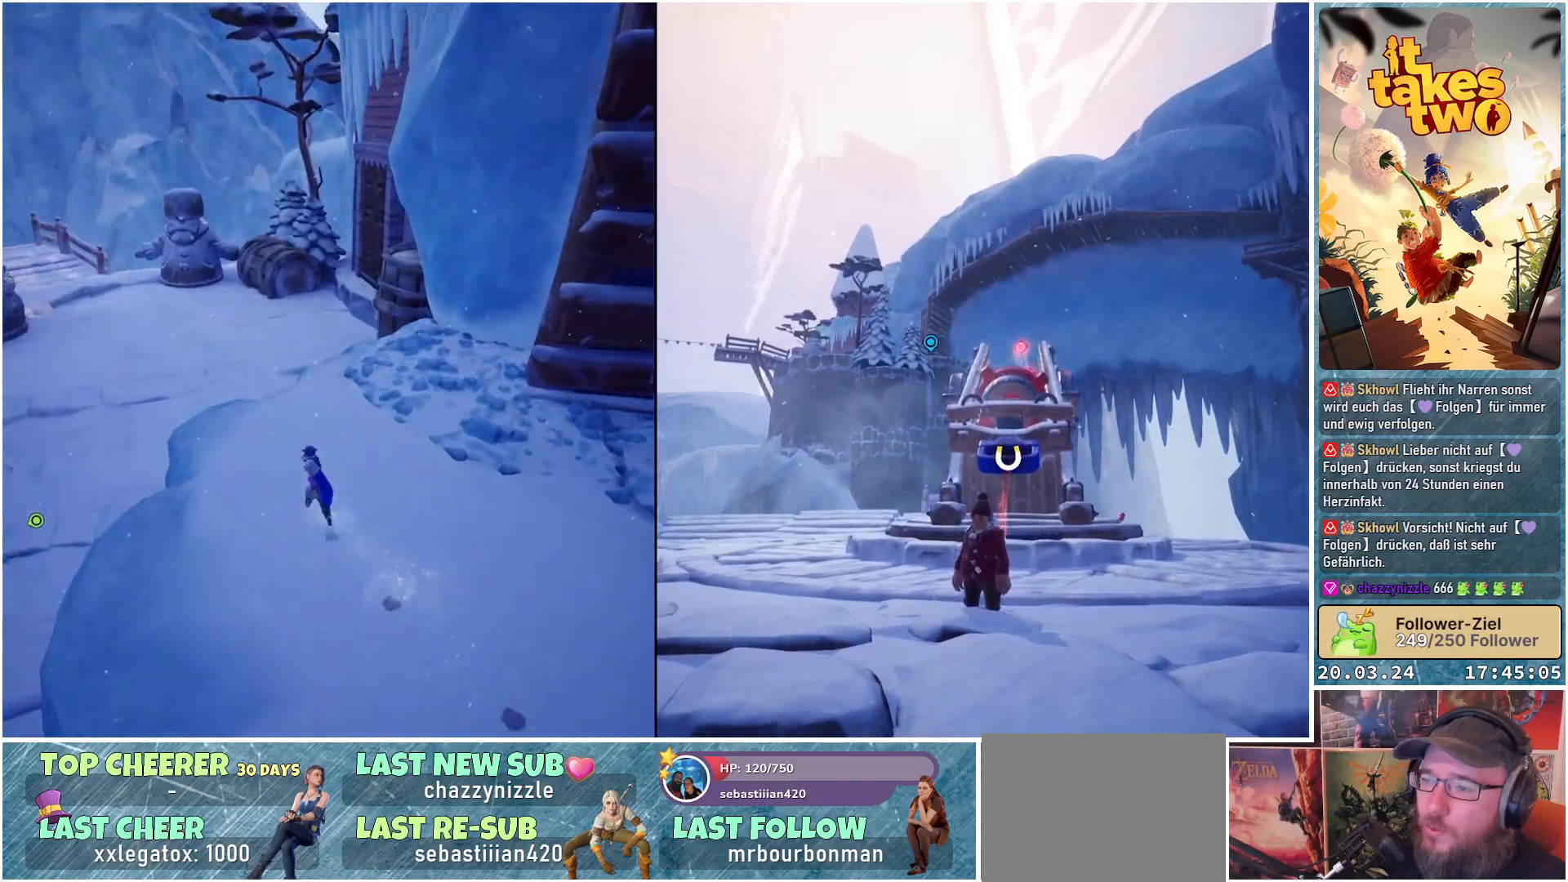
{"buttons": [], "left_stick": "up", "right_stick": "left", "events": [[200, "right_stick", "left"], [400, "left_stick", "up"]]}
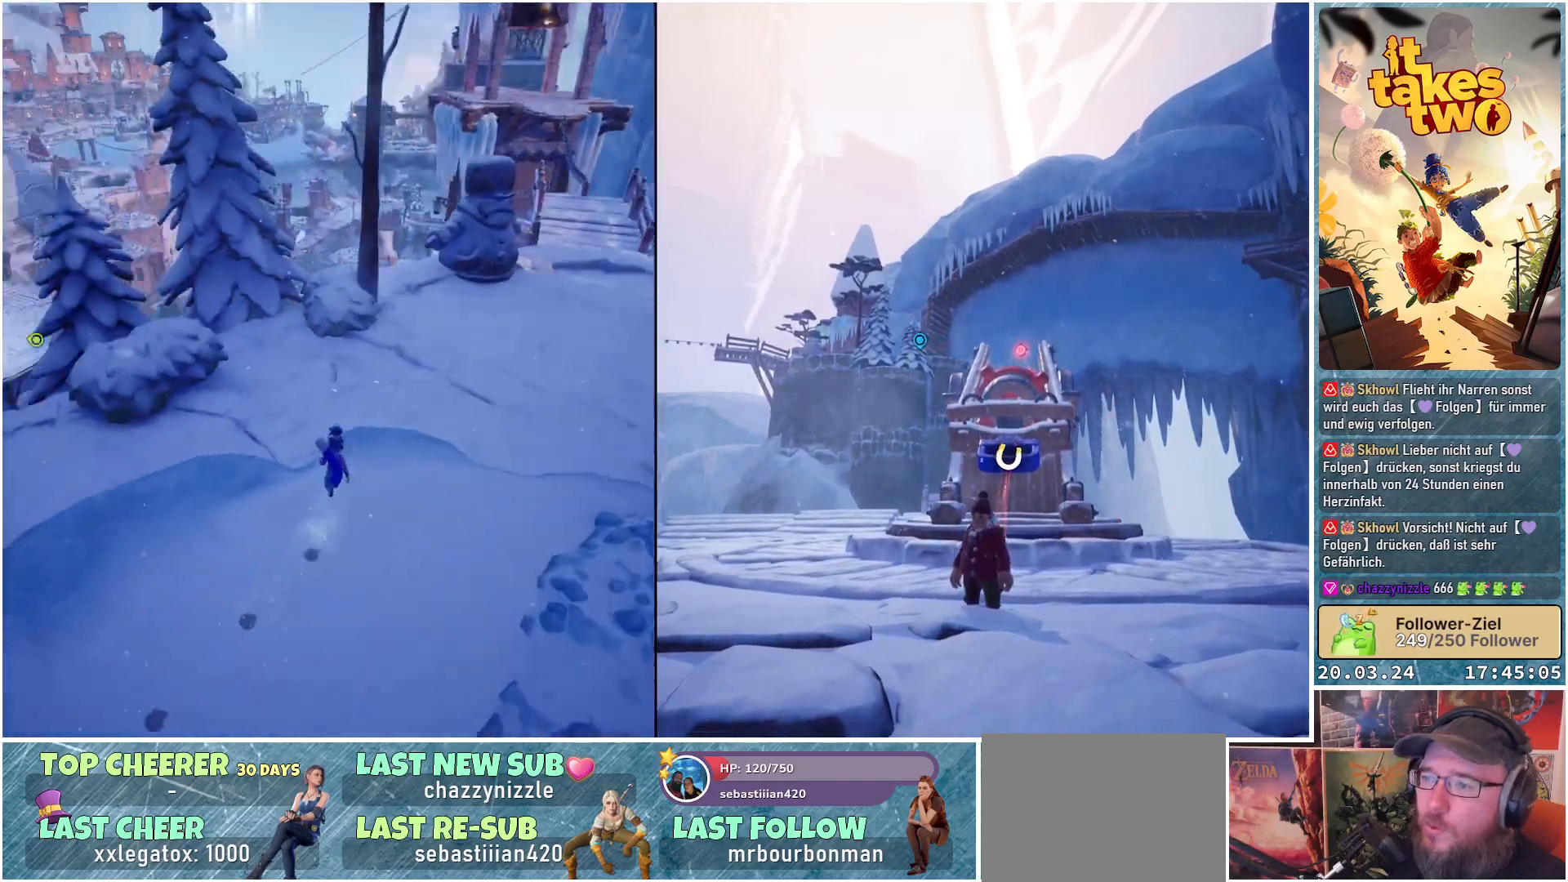
{"buttons": [], "left_stick": "up", "right_stick": "left", "events": [[33, "right_stick", "center"], [317, "right_stick", "down-left"], [383, "right_stick", "left"]]}
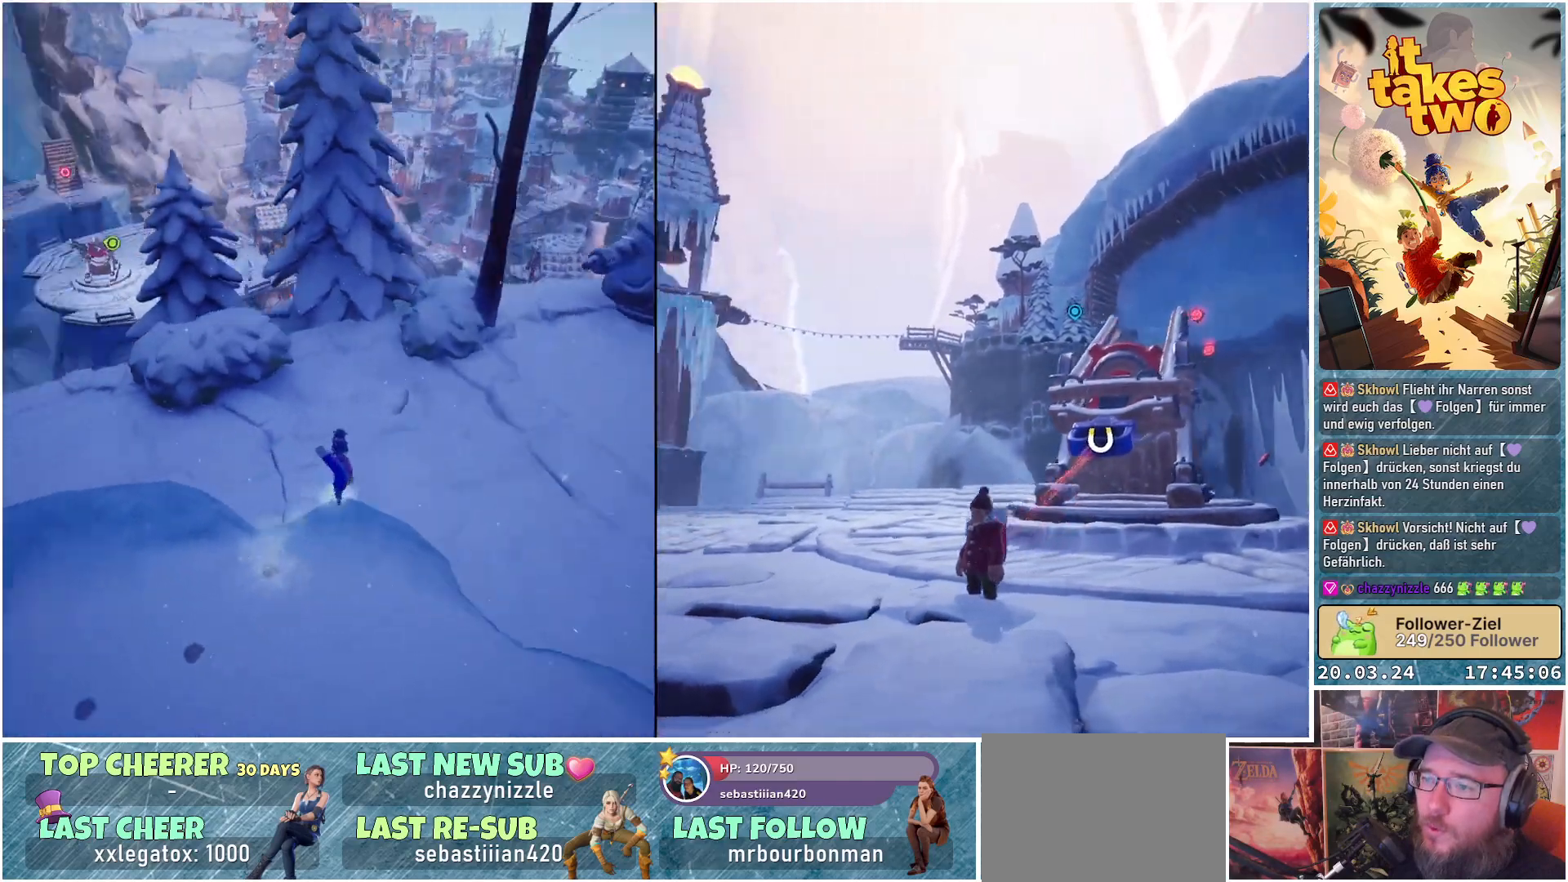
{"buttons": [], "left_stick": "right", "right_stick": "center", "events": [[217, "left_stick", "up-right"], [283, "right_stick", "center"], [400, "left_stick", "right"]]}
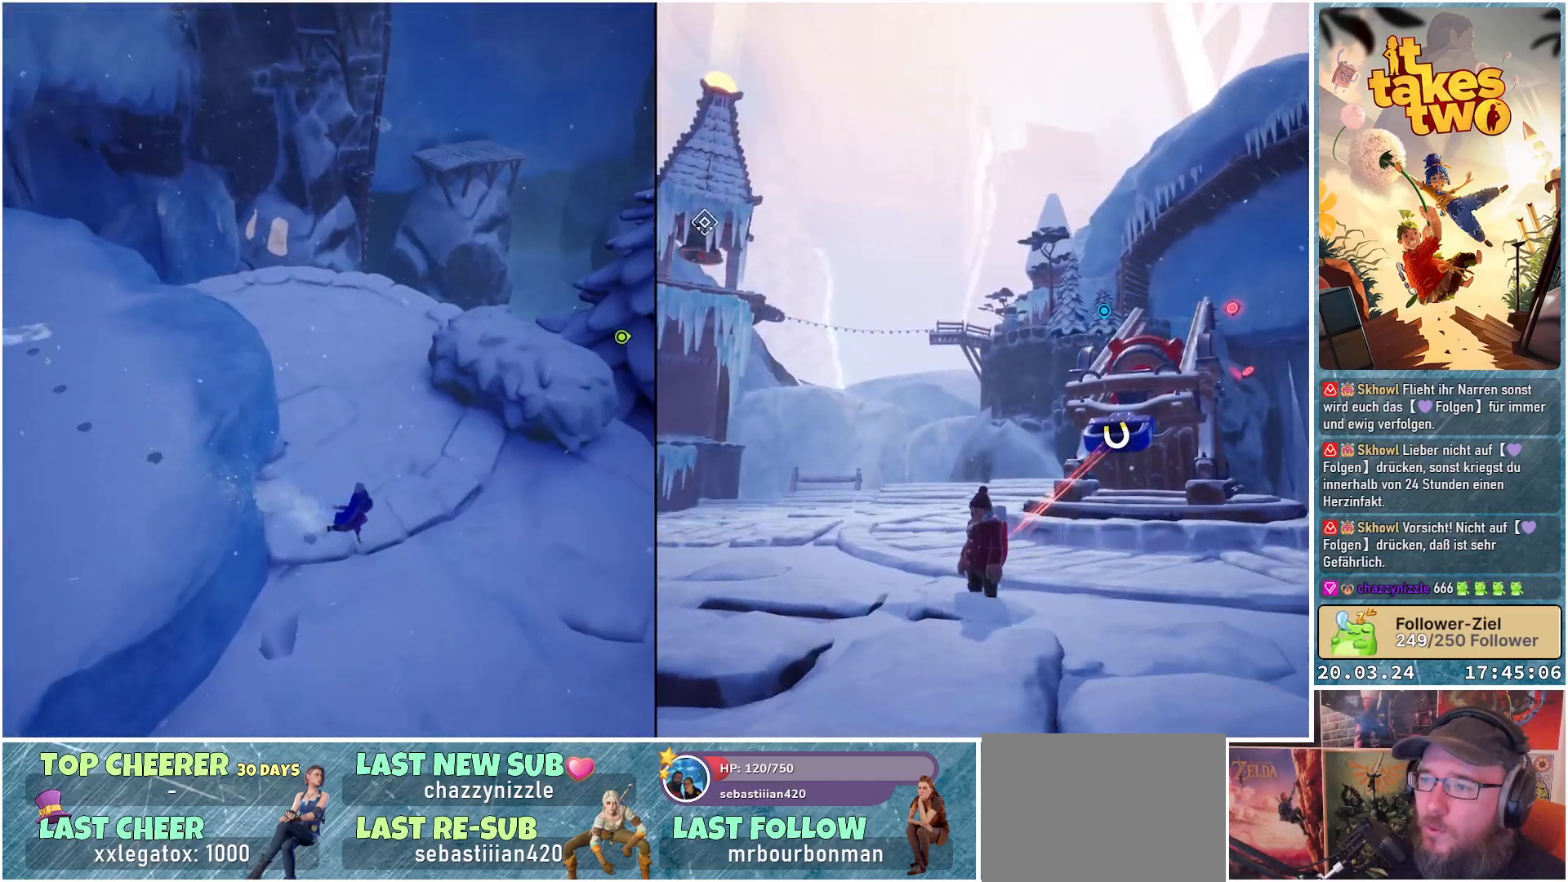
{"buttons": [], "left_stick": "up-right", "right_stick": "up-right", "events": [[17, "right_stick", "right"], [367, "right_stick", "up-right"], [417, "left_stick", "up-right"]]}
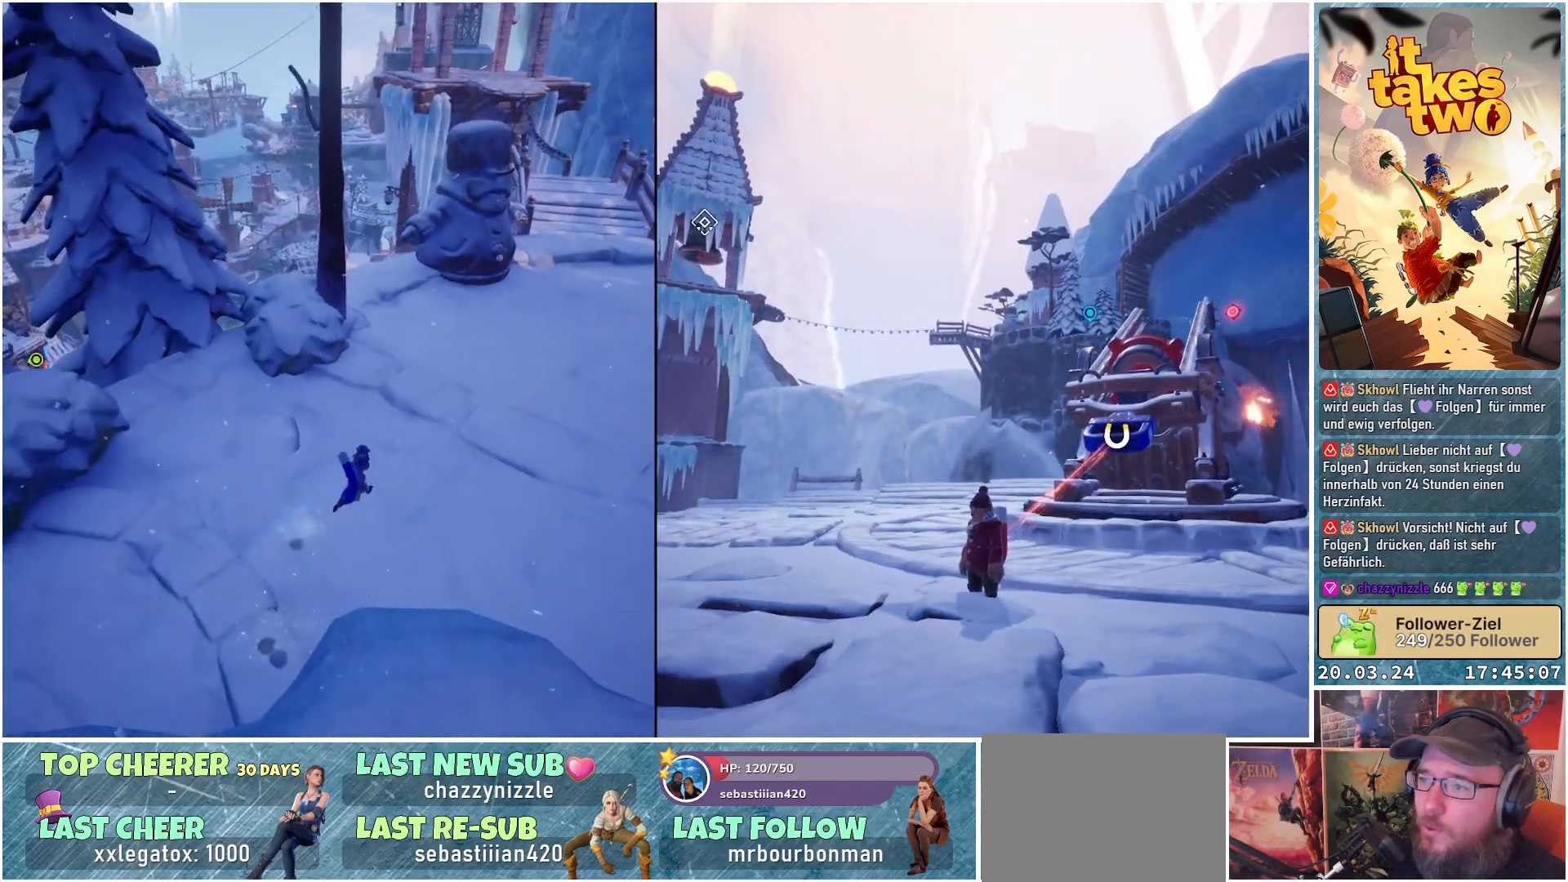
{"buttons": [], "left_stick": "up-right", "right_stick": "up-right", "events": [[17, "right_stick", "center"], [167, "right_stick", "right"], [433, "right_stick", "up-right"]]}
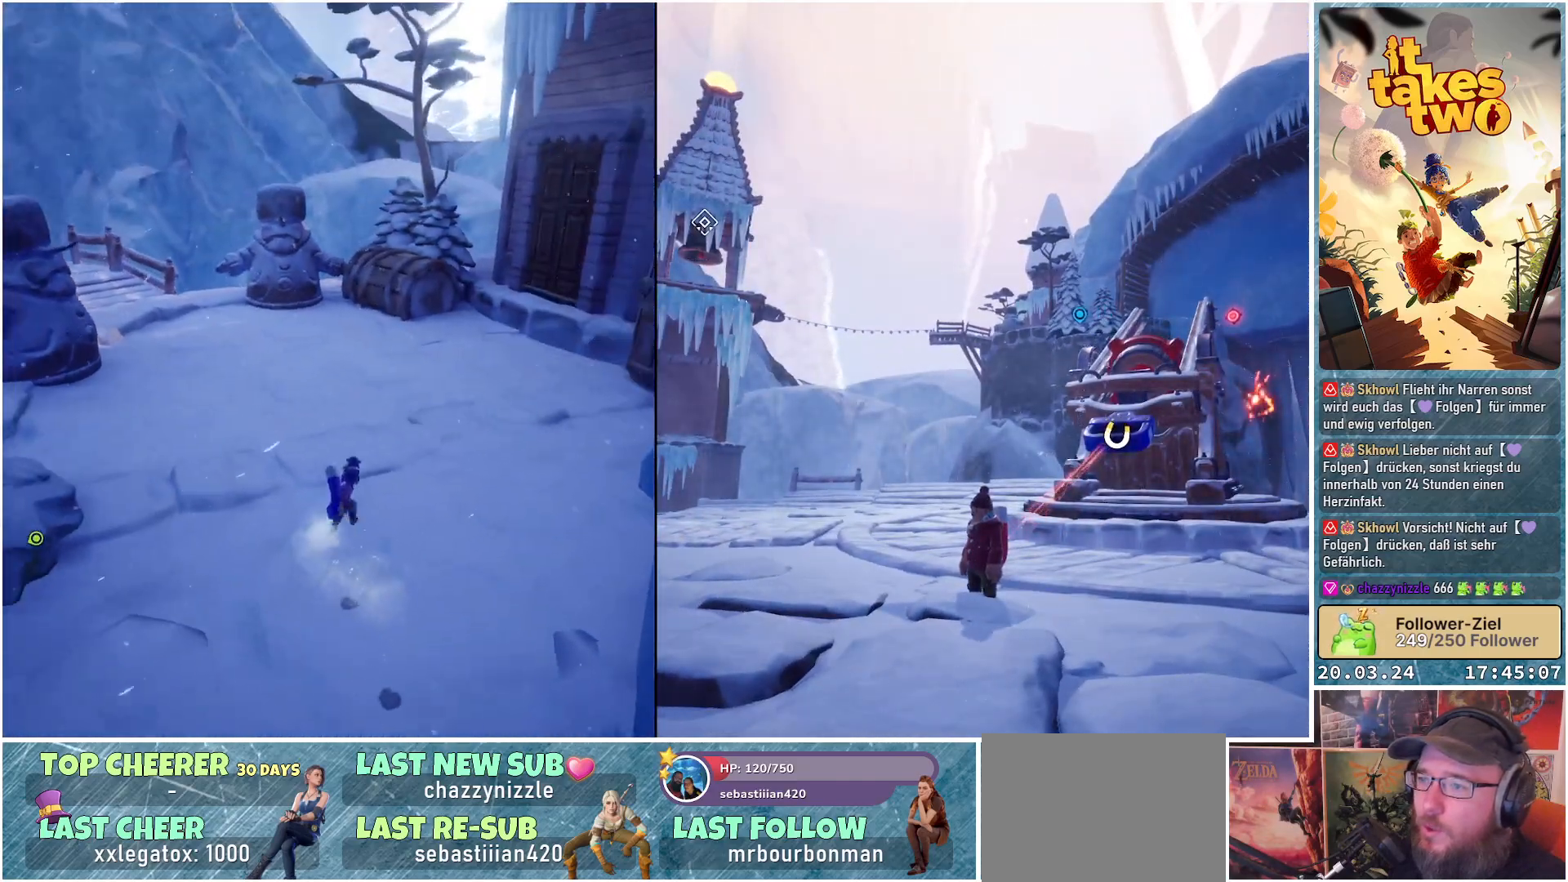
{"buttons": [], "left_stick": "up", "right_stick": "center", "events": [[17, "right_stick", "center"], [350, "left_stick", "up"]]}
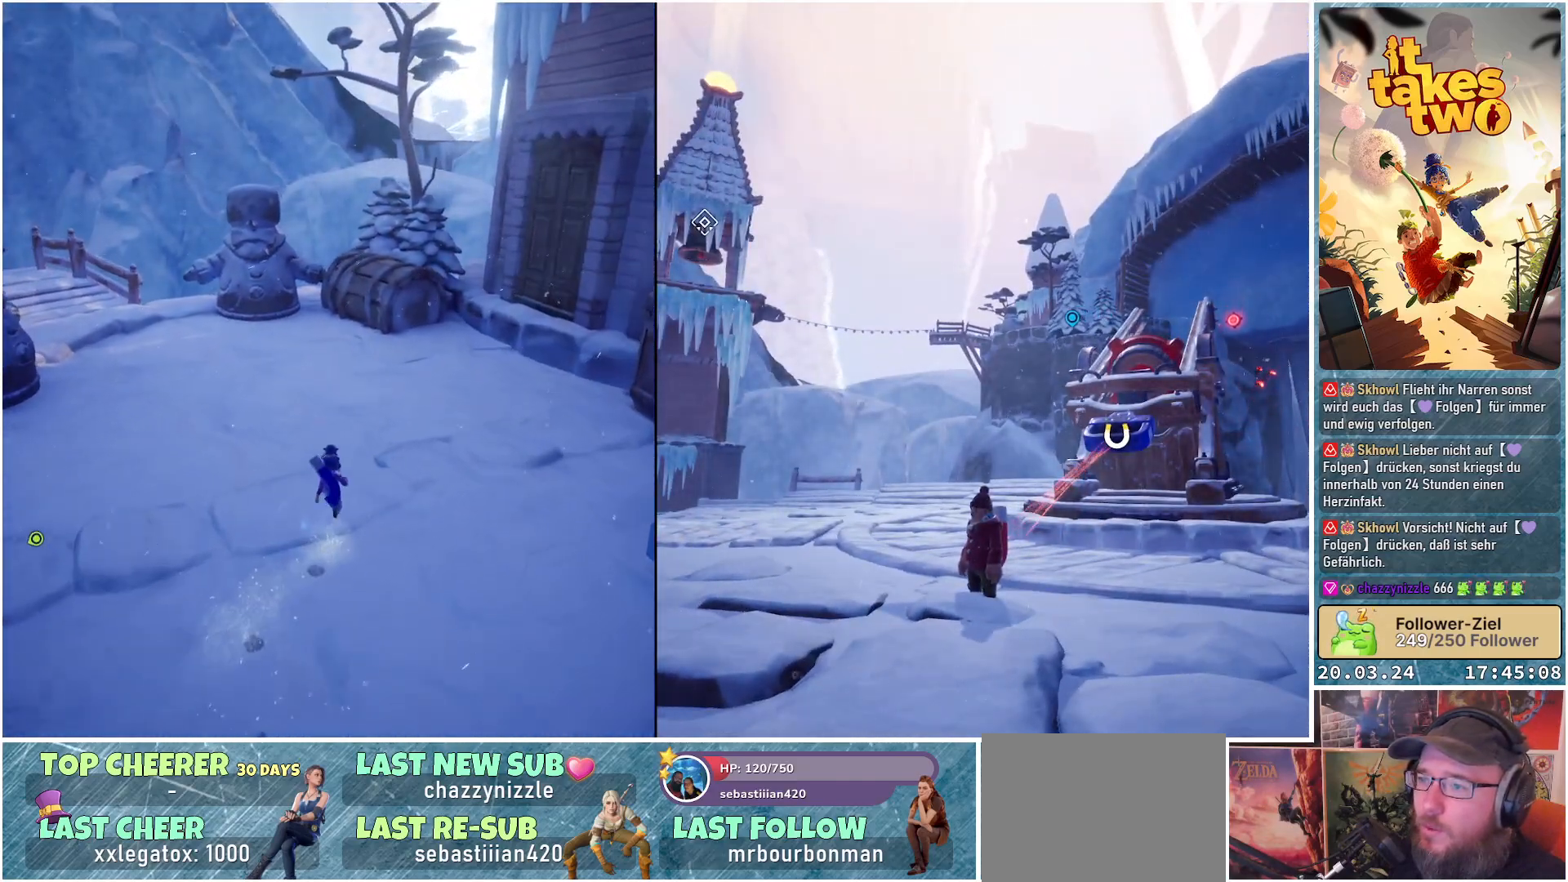
{"buttons": [], "left_stick": "up", "right_stick": "right", "events": [[350, "right_stick", "right"]]}
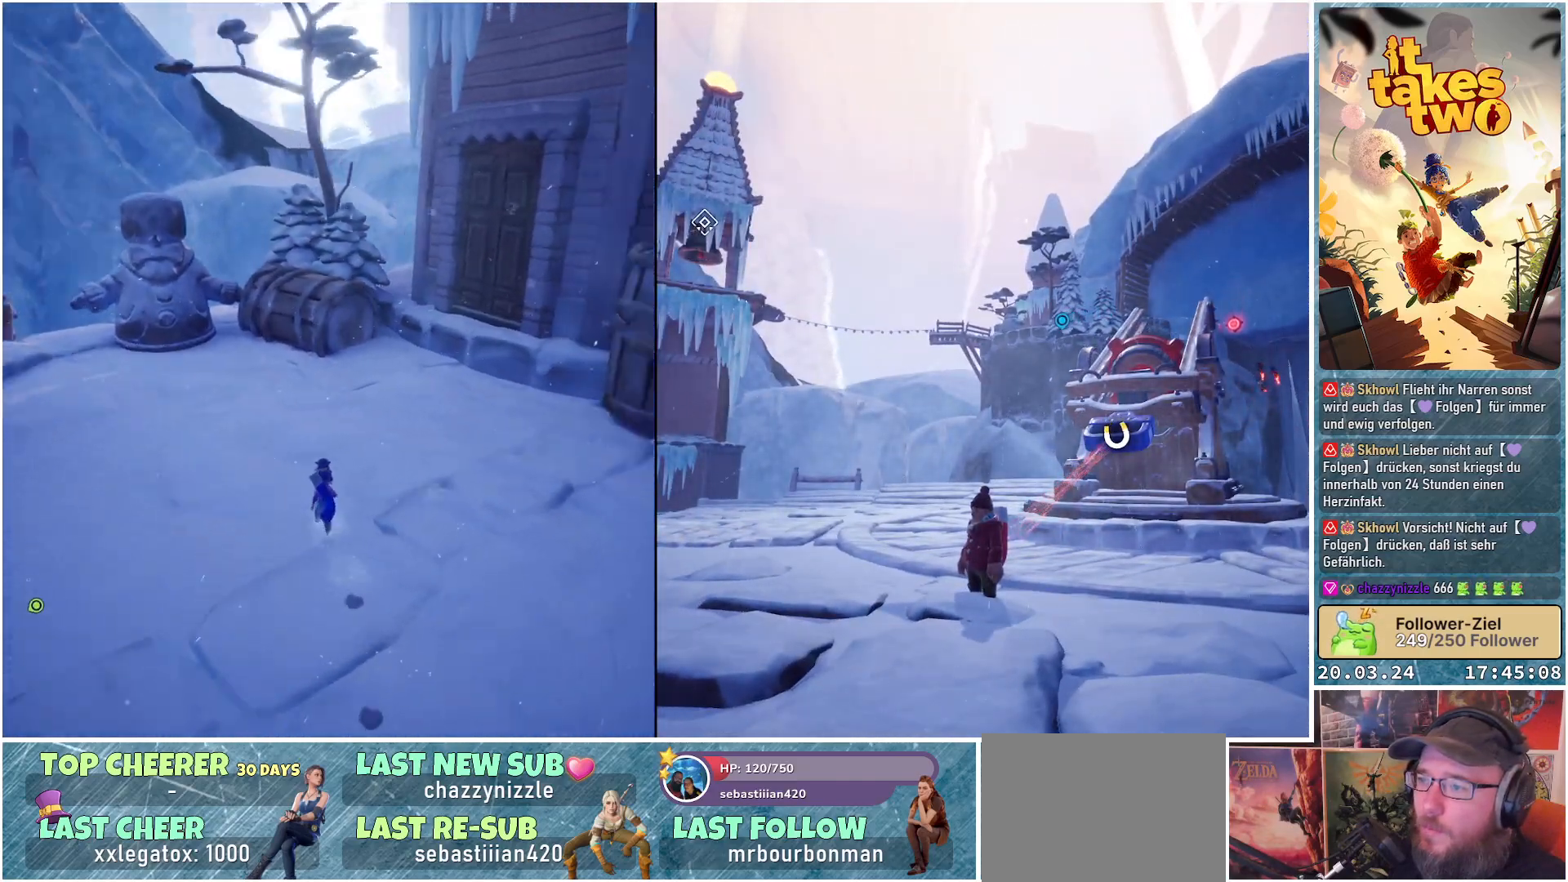
{"buttons": [], "left_stick": "up-left", "right_stick": "center", "events": [[117, "right_stick", "up-right"], [150, "left_stick", "up-left"], [483, "right_stick", "center"]]}
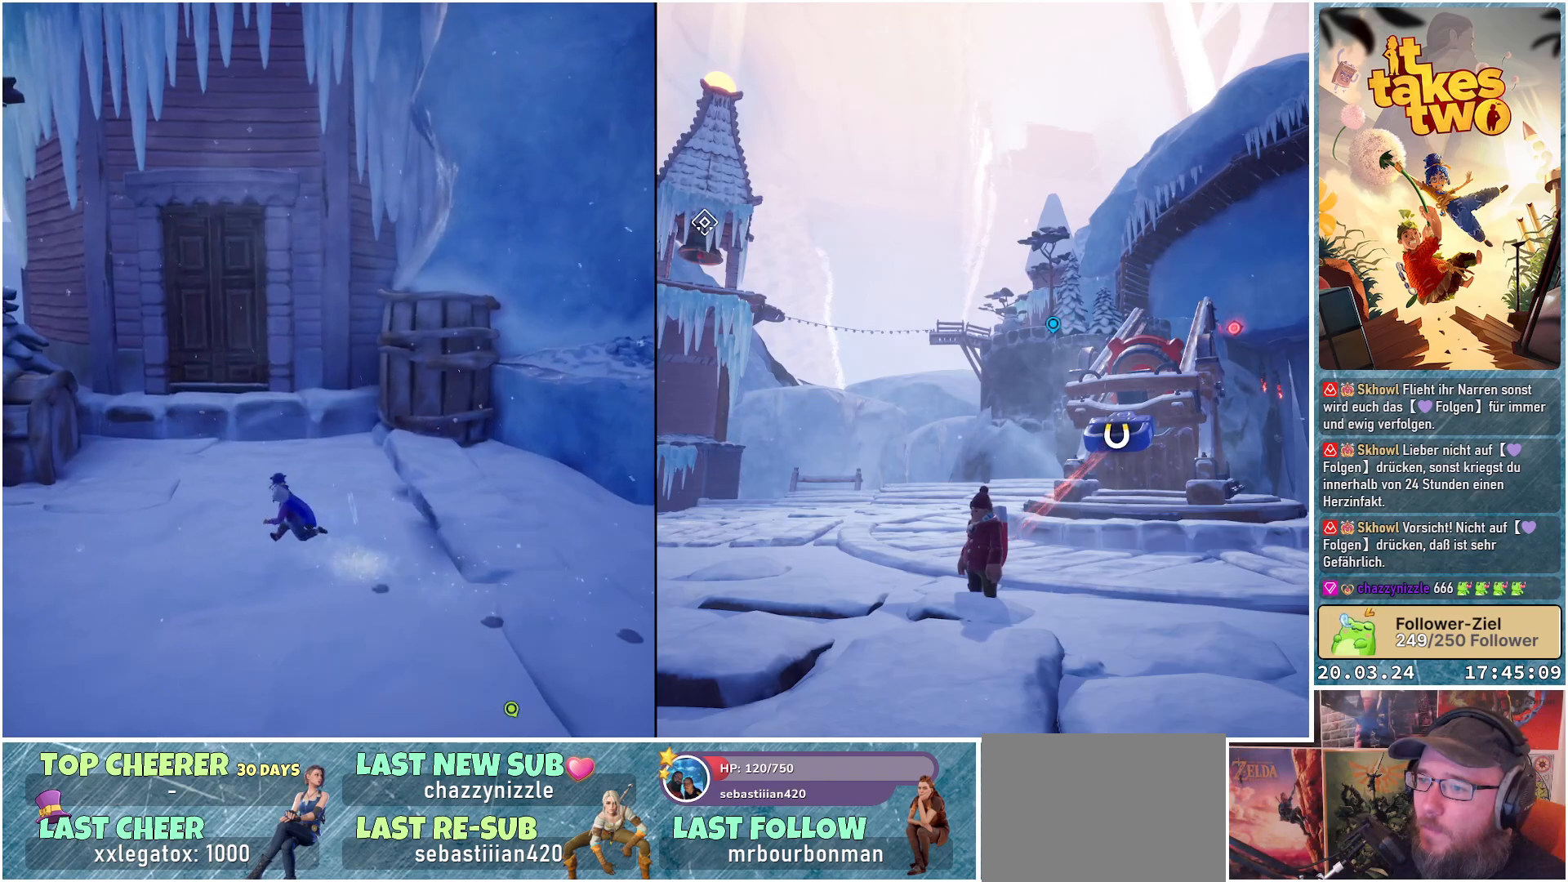
{"buttons": [], "left_stick": "left", "right_stick": "up", "events": [[50, "left_stick", "left"], [167, "right_stick", "up"]]}
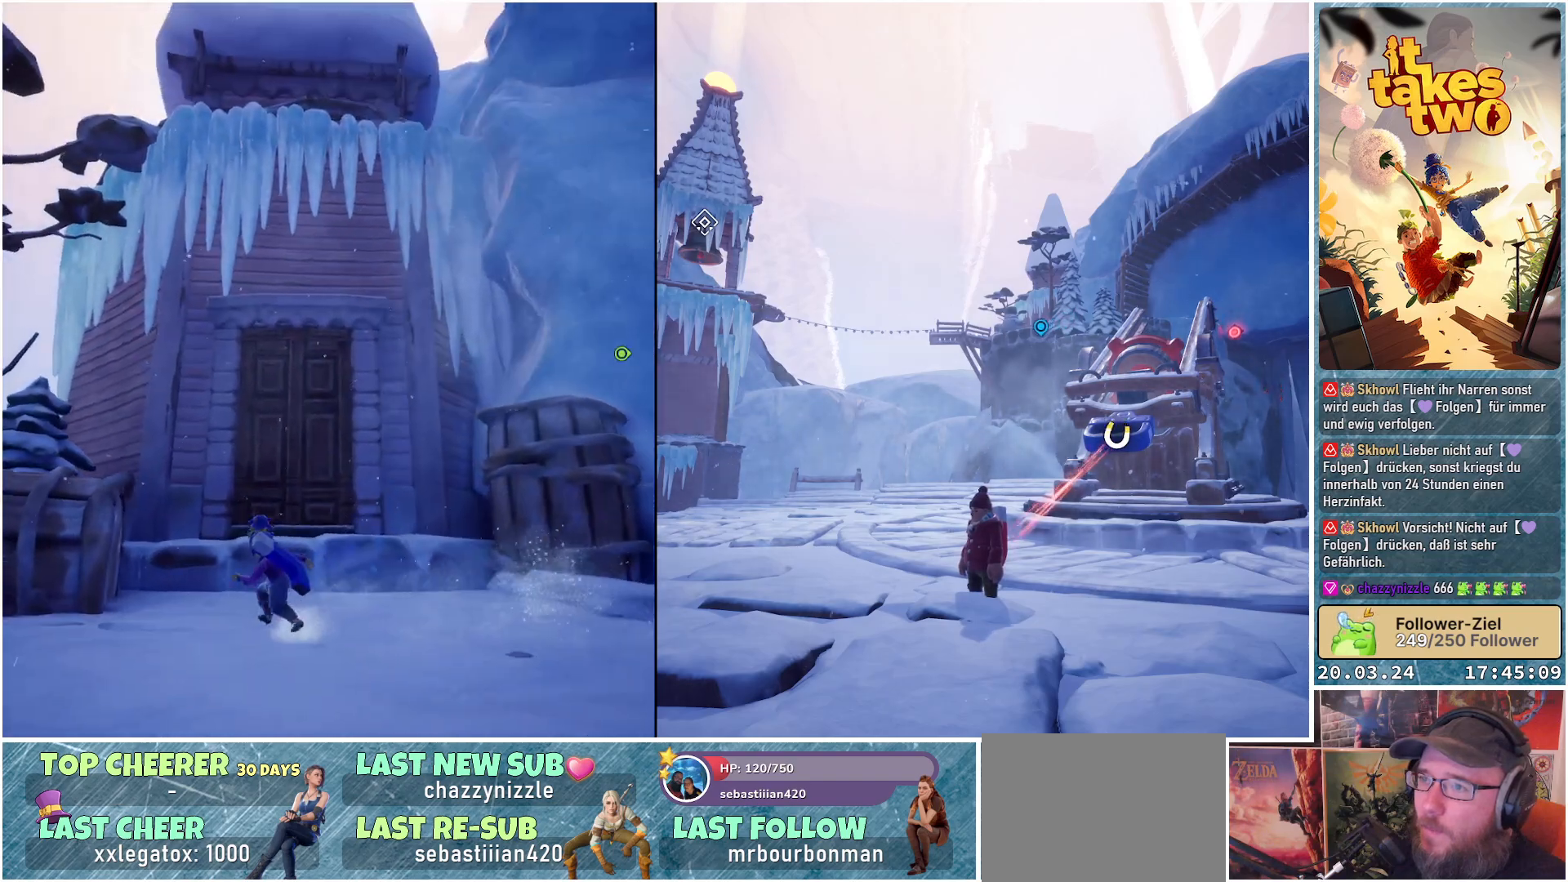
{"buttons": [], "left_stick": "left", "right_stick": "down-left", "events": [[17, "right_stick", "center"], [300, "right_stick", "down-left"]]}
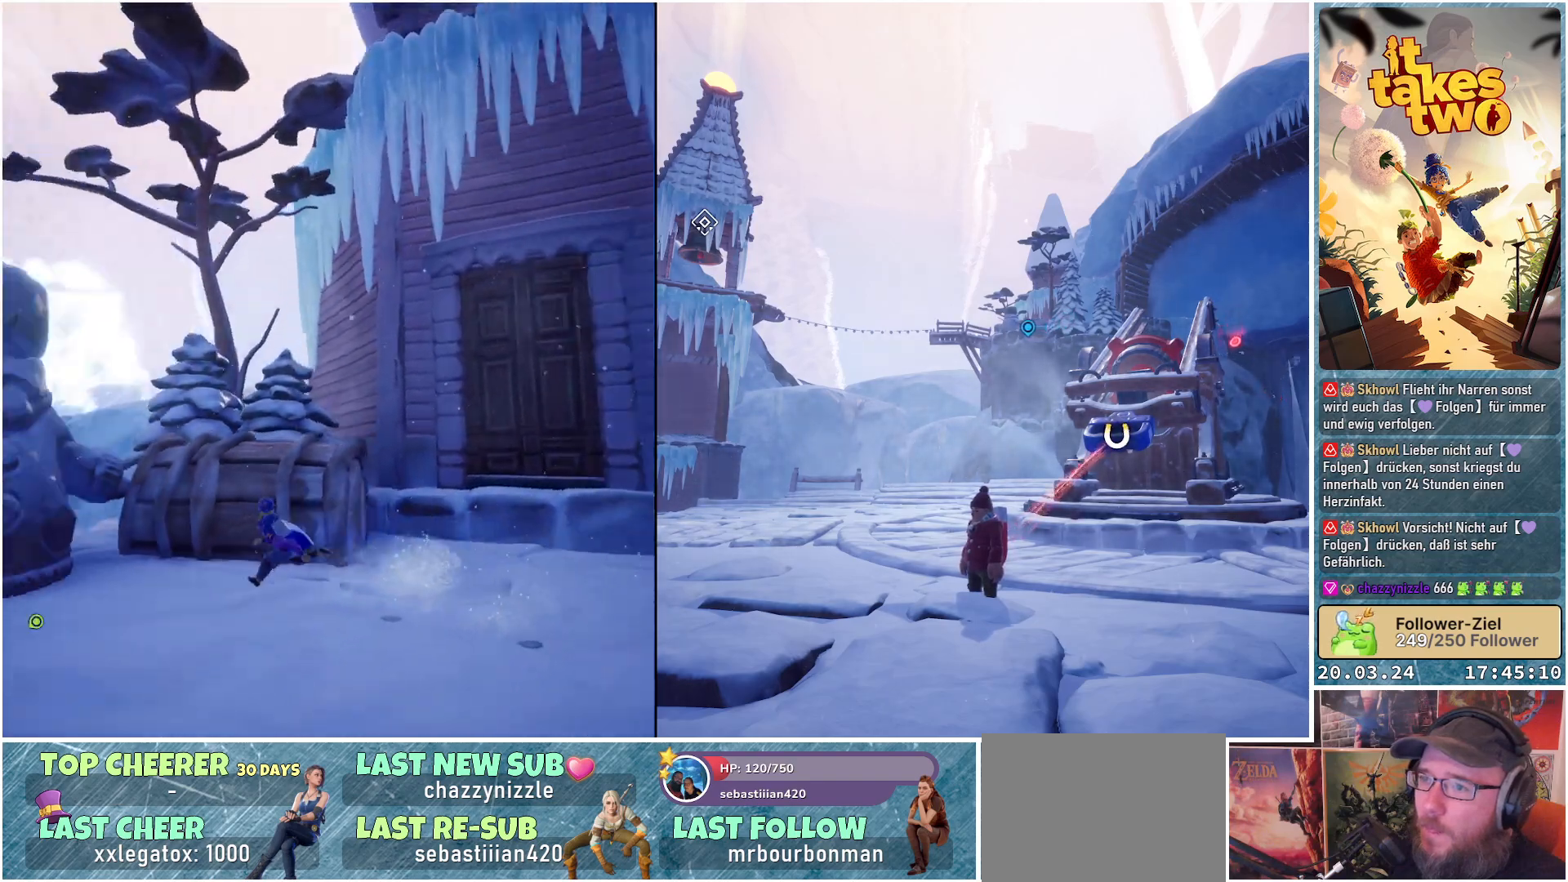
{"buttons": [], "left_stick": "up-left", "right_stick": "center", "events": [[217, "left_stick", "up-left"], [367, "right_stick", "center"]]}
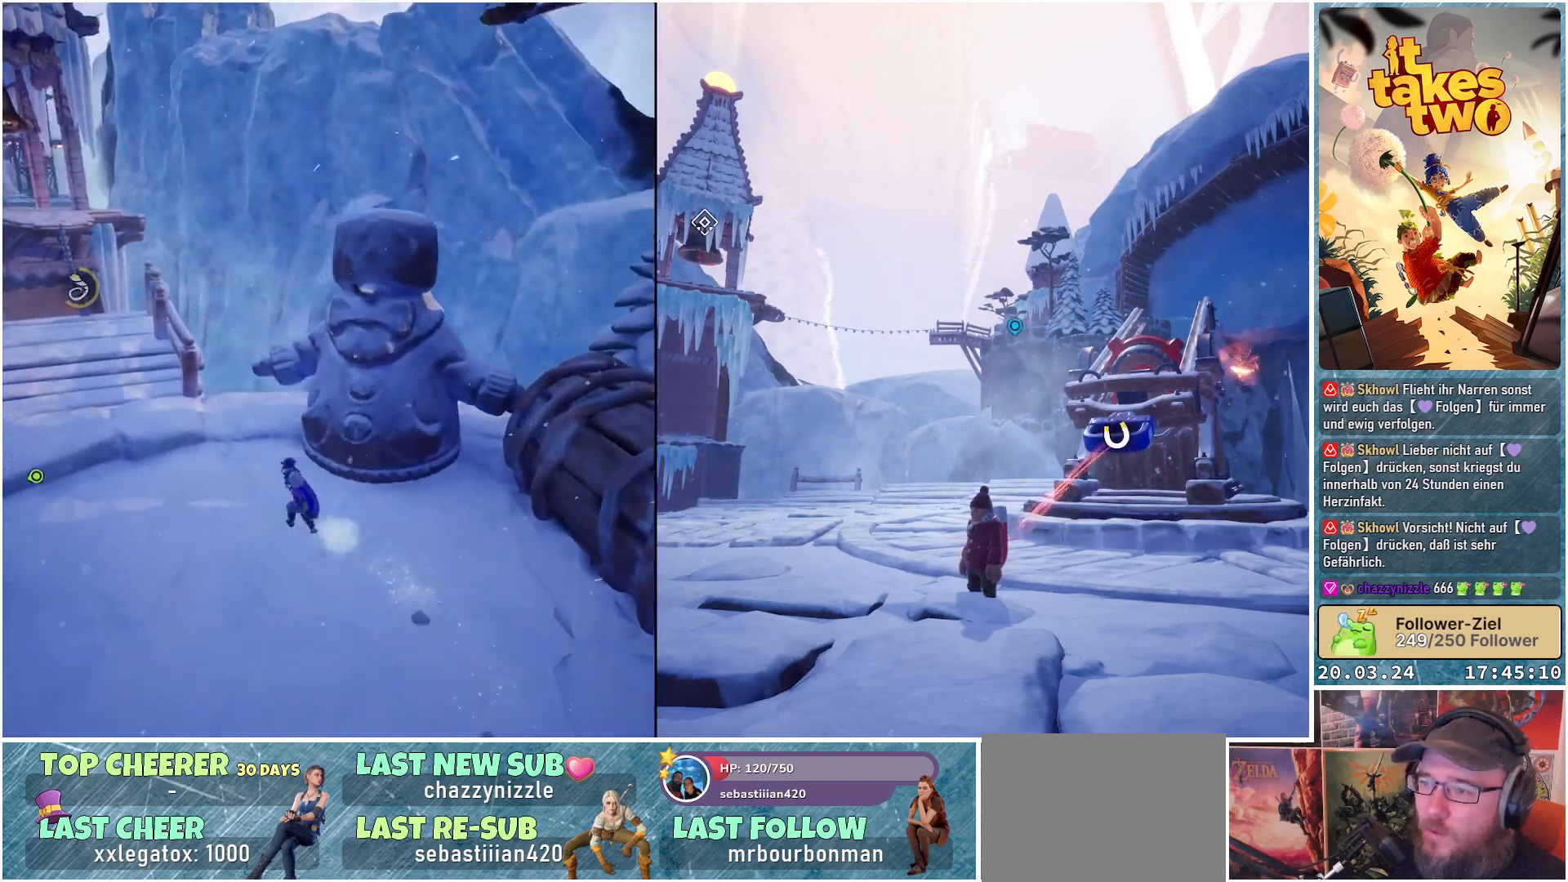
{"buttons": [], "left_stick": "up-left", "right_stick": "down-left", "events": [[250, "right_stick", "down-left"]]}
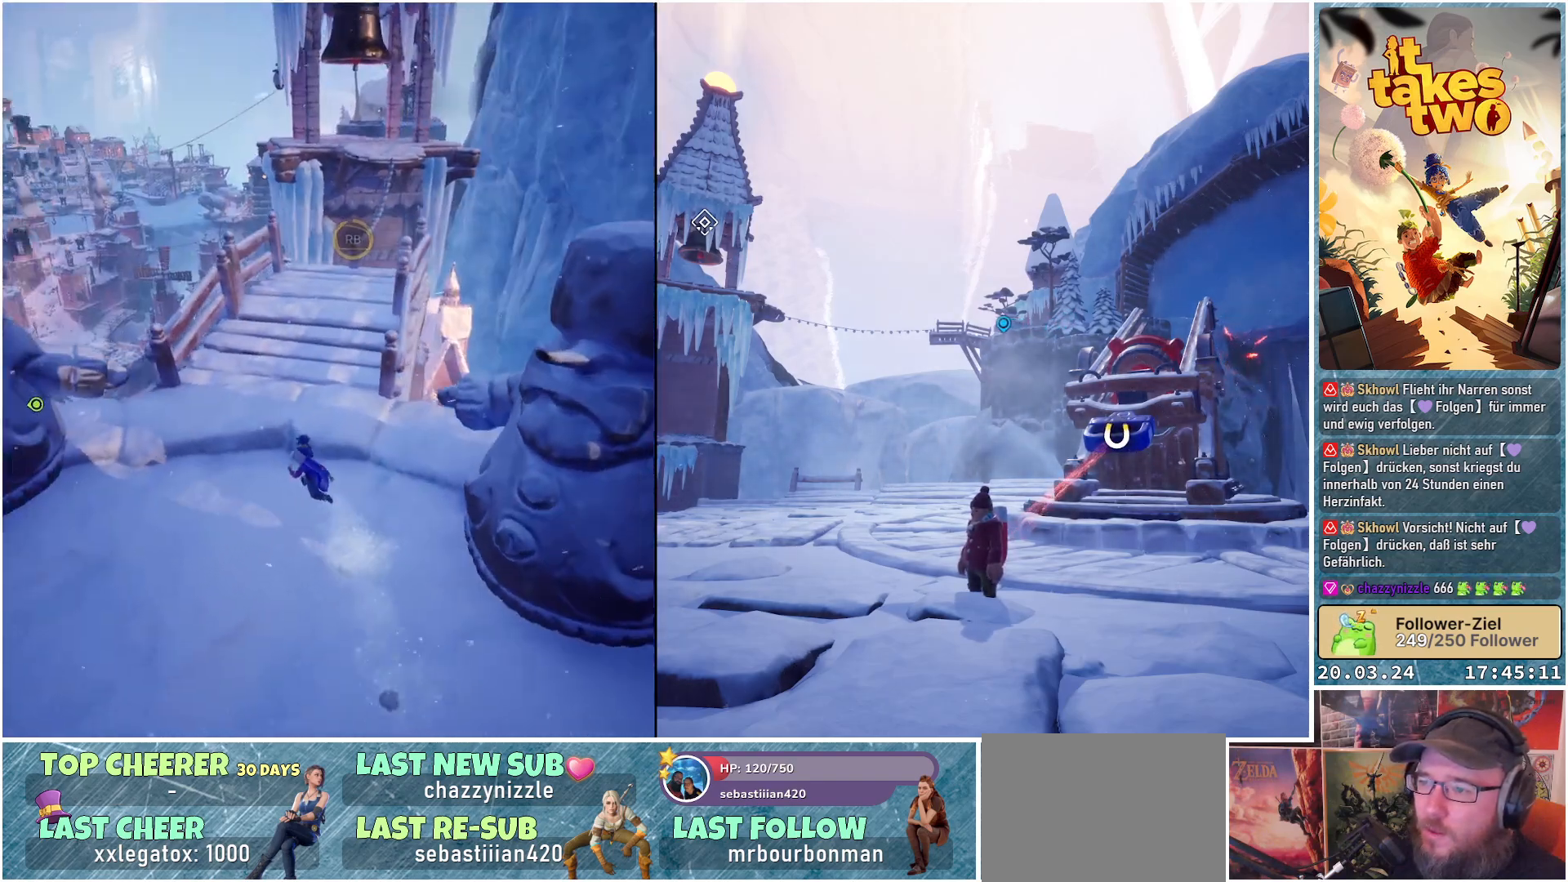
{"buttons": [], "left_stick": "up", "right_stick": "center", "events": [[17, "right_stick", "center"], [133, "left_stick", "up"], [300, "right_stick", "up-right"], [467, "right_stick", "center"]]}
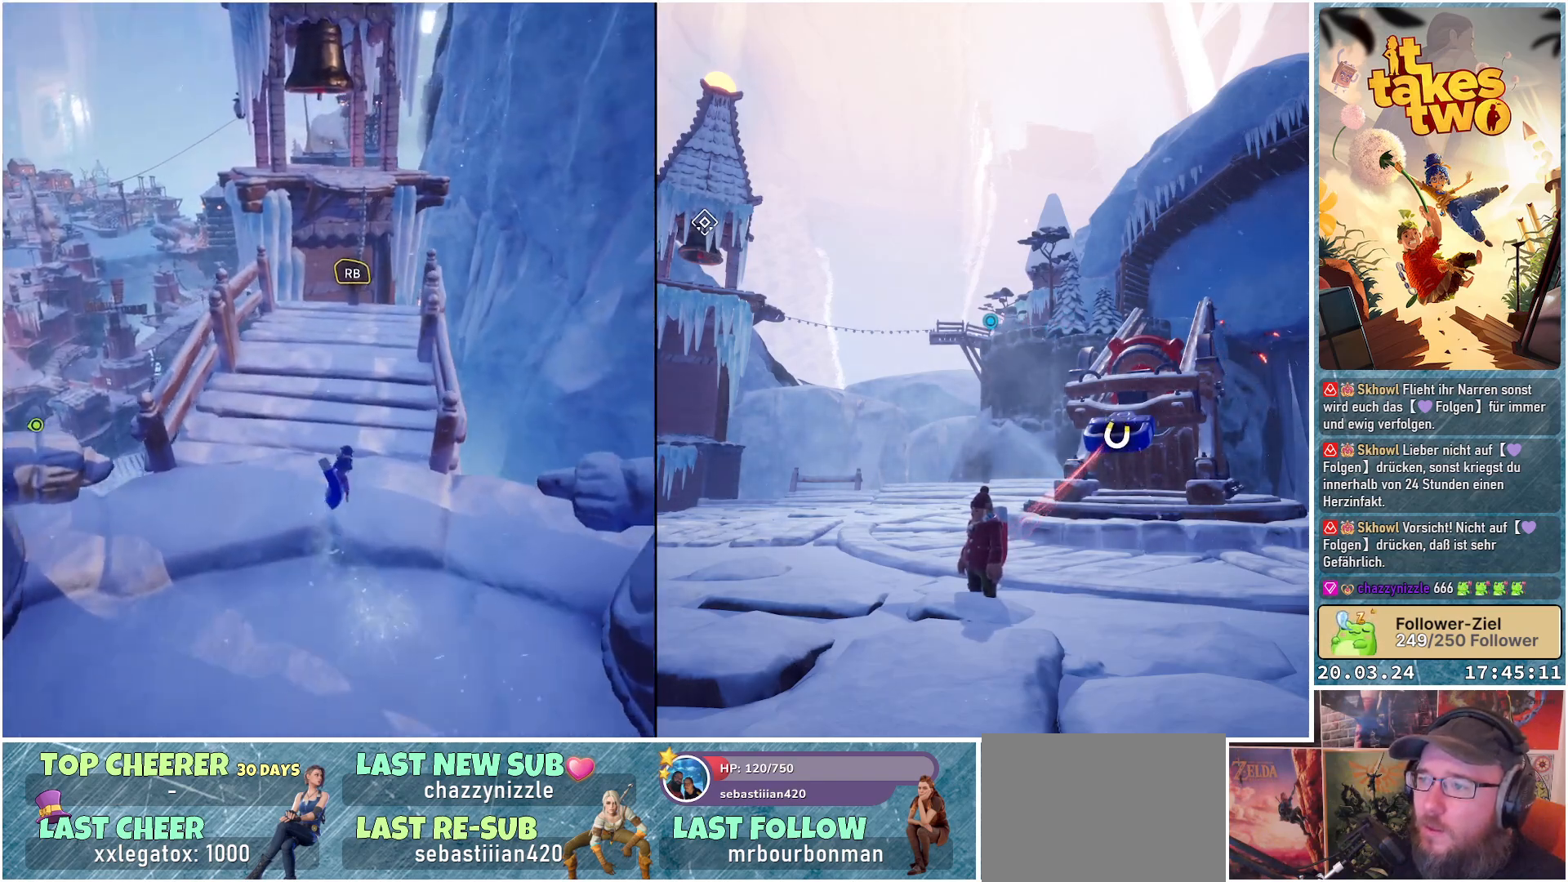
{"buttons": [], "left_stick": "center", "right_stick": "center", "events": [[200, "R1", "down"], [283, "R1", "up"], [300, "left_stick", "center"]]}
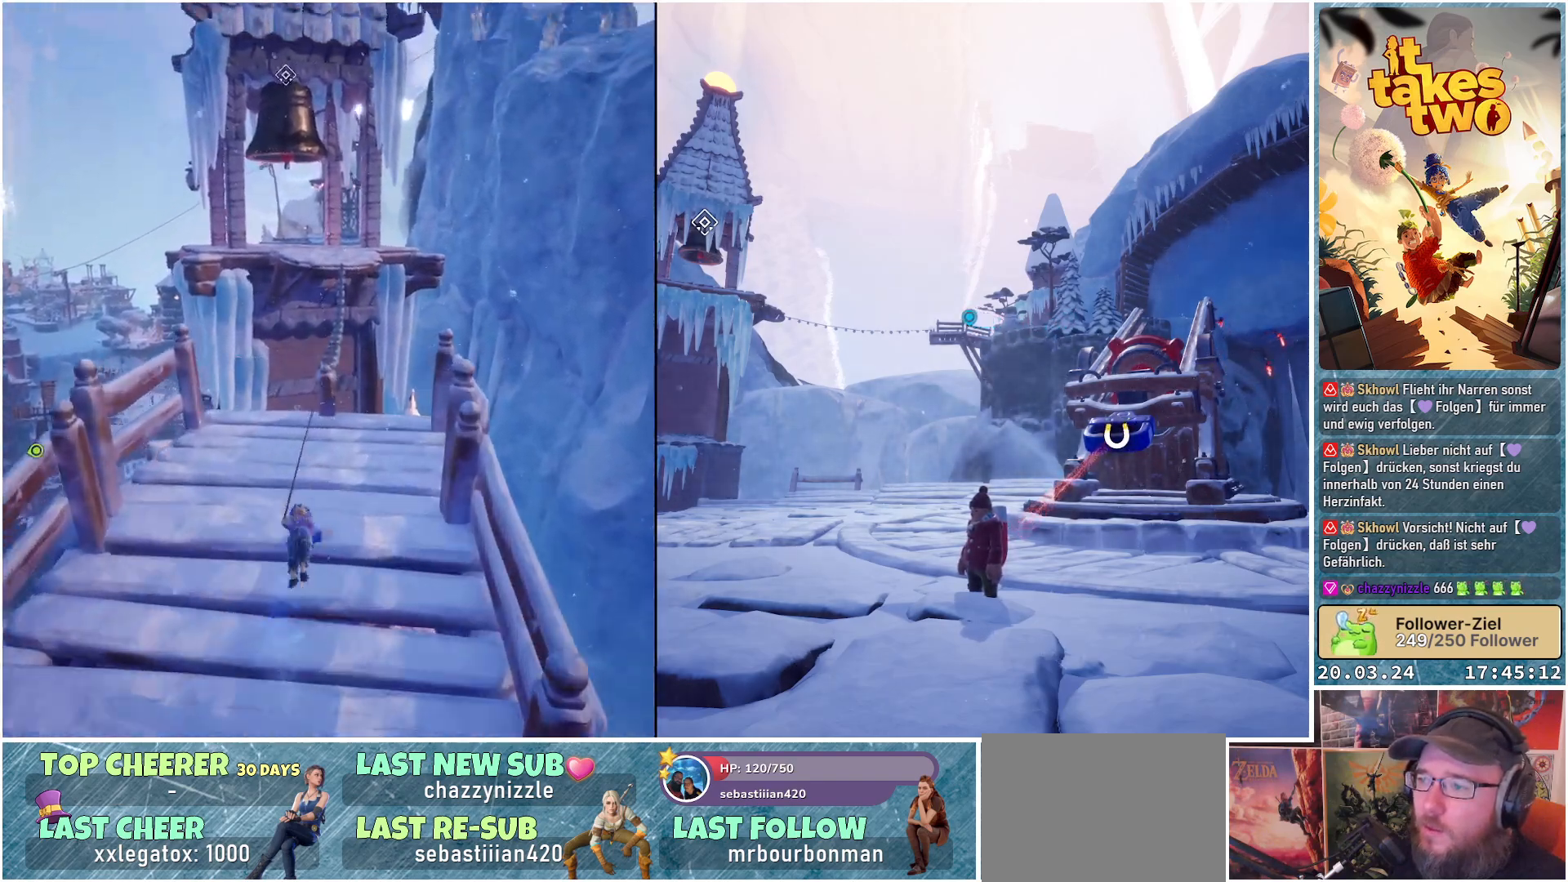
{"buttons": [], "left_stick": "center", "right_stick": "center", "events": []}
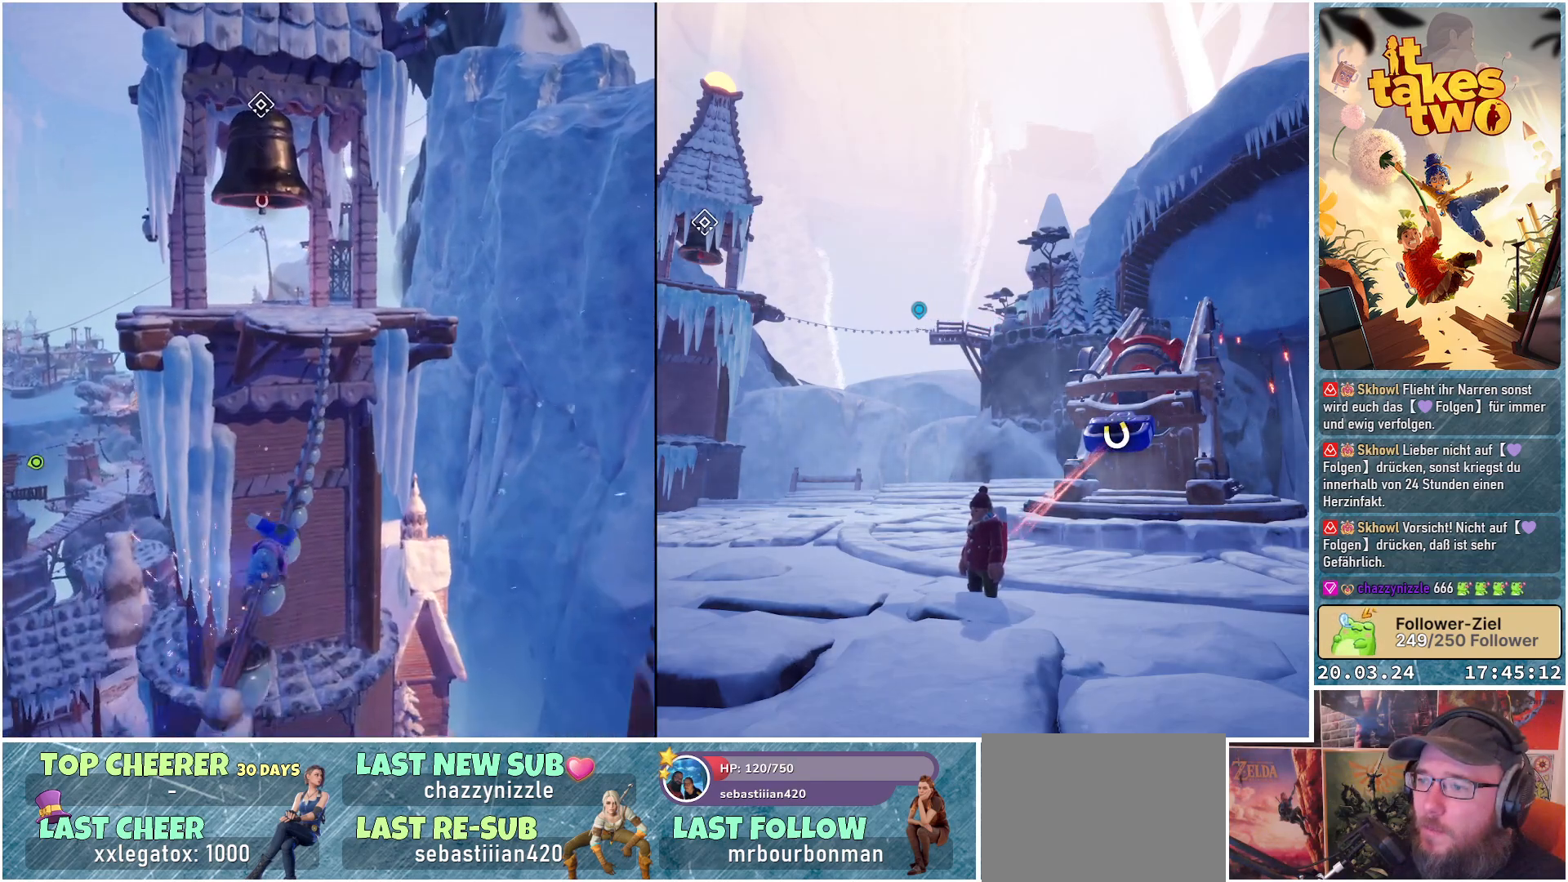
{"buttons": [], "left_stick": "center", "right_stick": "center", "events": []}
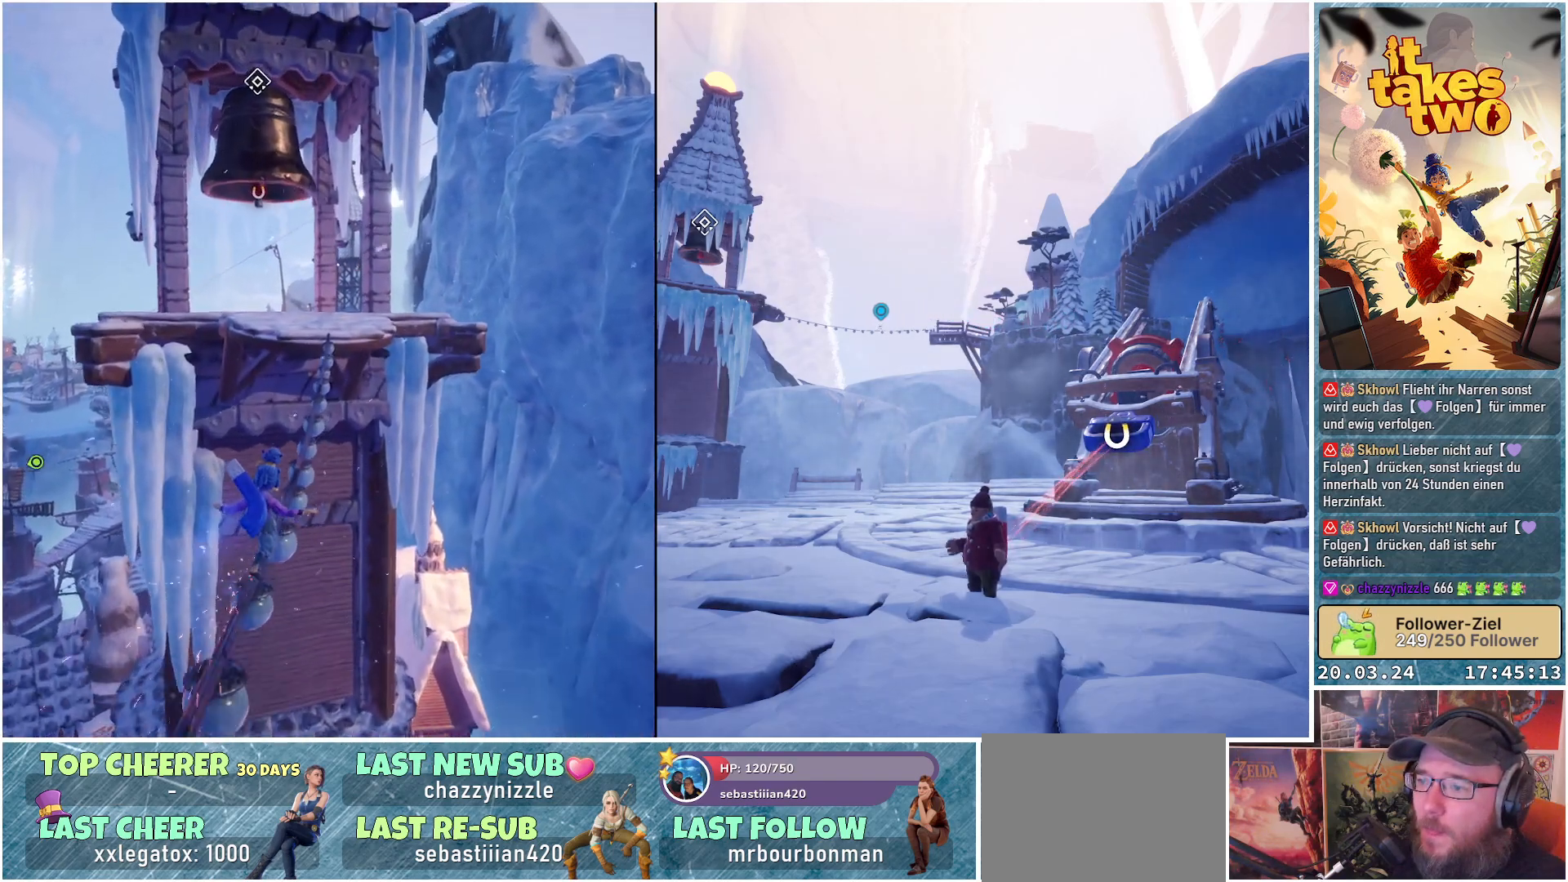
{"buttons": [], "left_stick": "center", "right_stick": "center", "events": []}
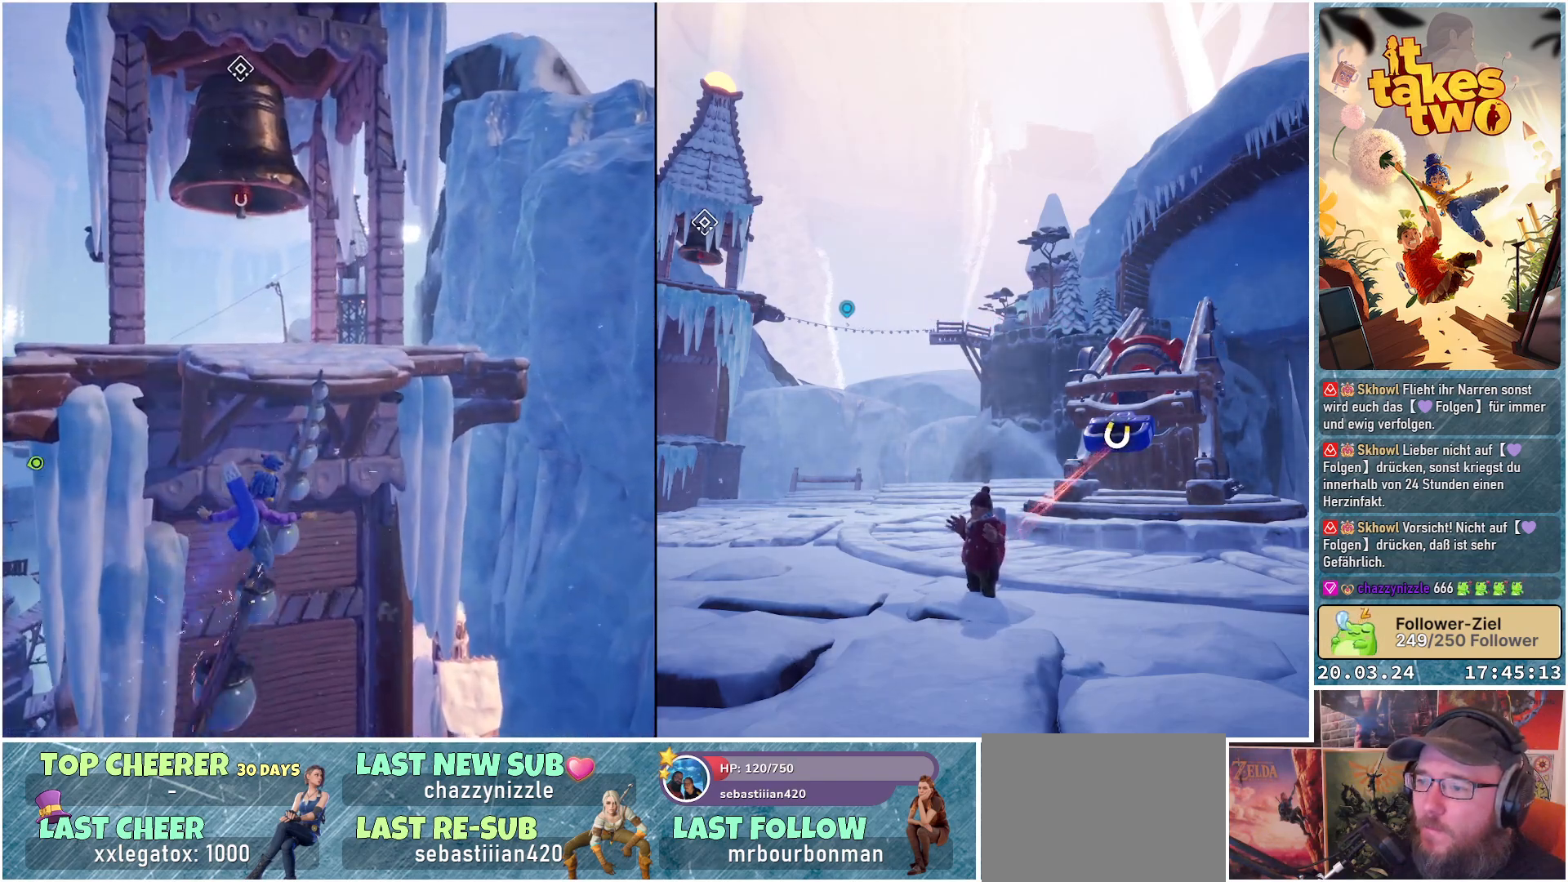
{"buttons": [], "left_stick": "center", "right_stick": "center", "events": []}
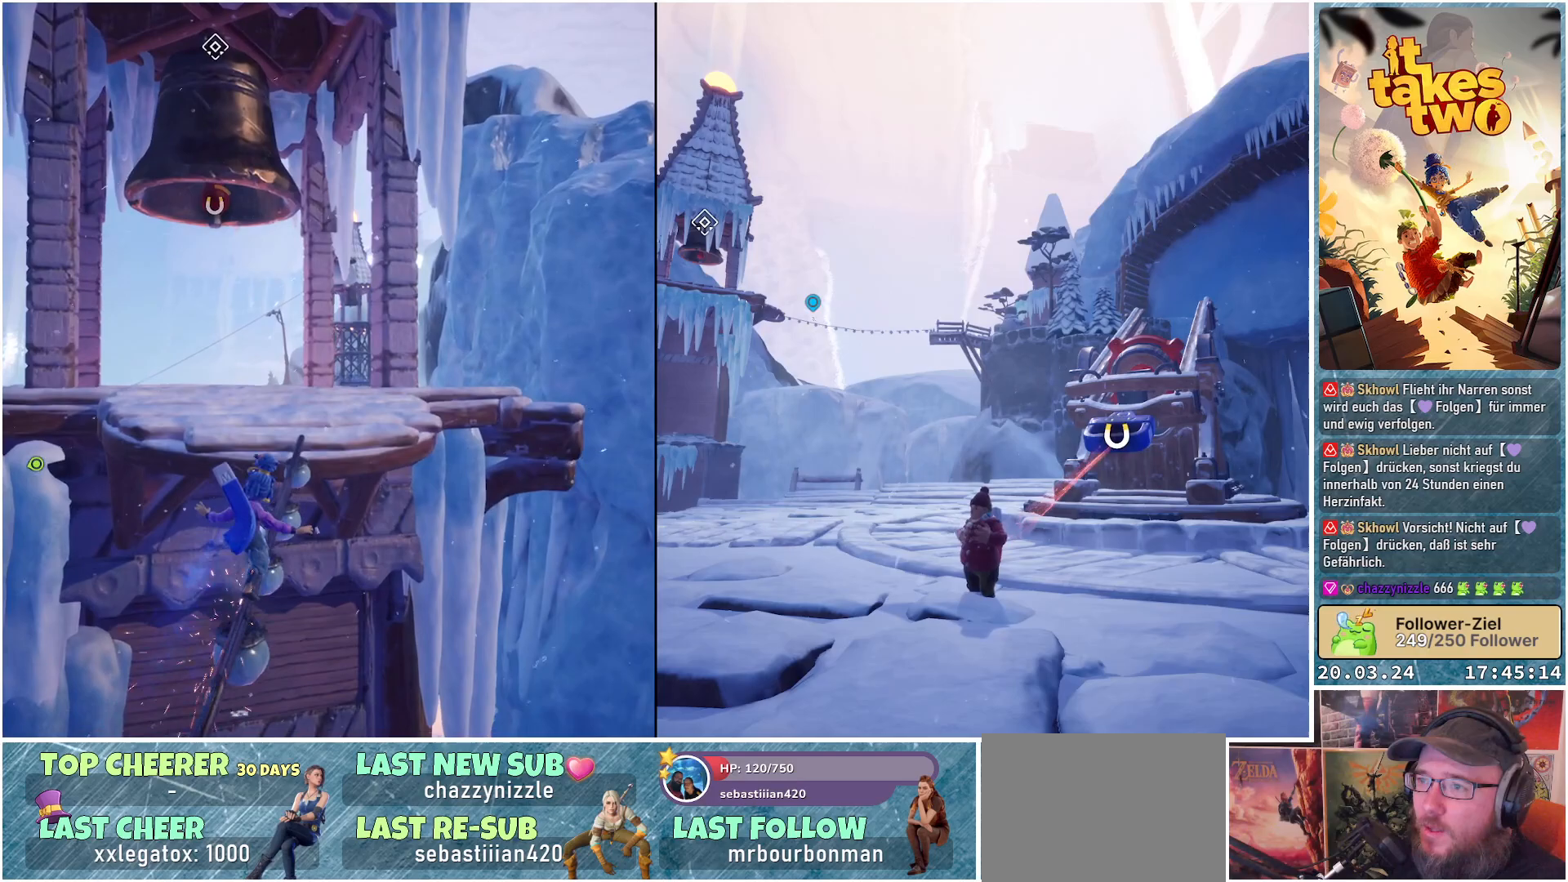
{"buttons": ["A"], "left_stick": "up-left", "right_stick": "center", "events": [[467, "A", "down"], [483, "left_stick", "up-left"]]}
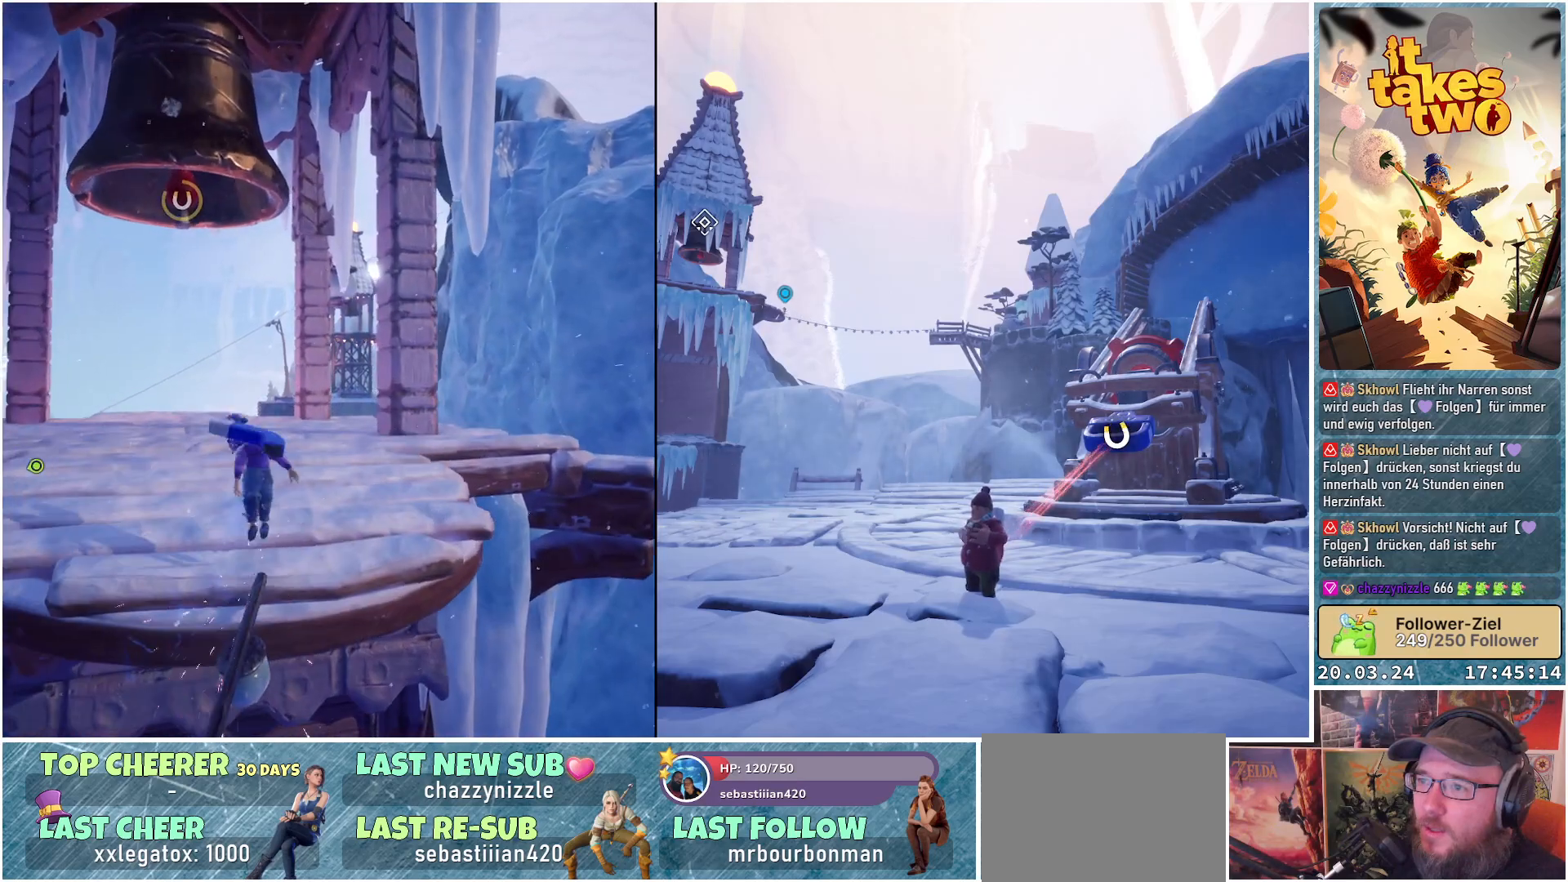
{"buttons": [], "left_stick": "up", "right_stick": "down-left", "events": [[83, "A", "up"], [450, "right_stick", "down-left"], [467, "left_stick", "up"]]}
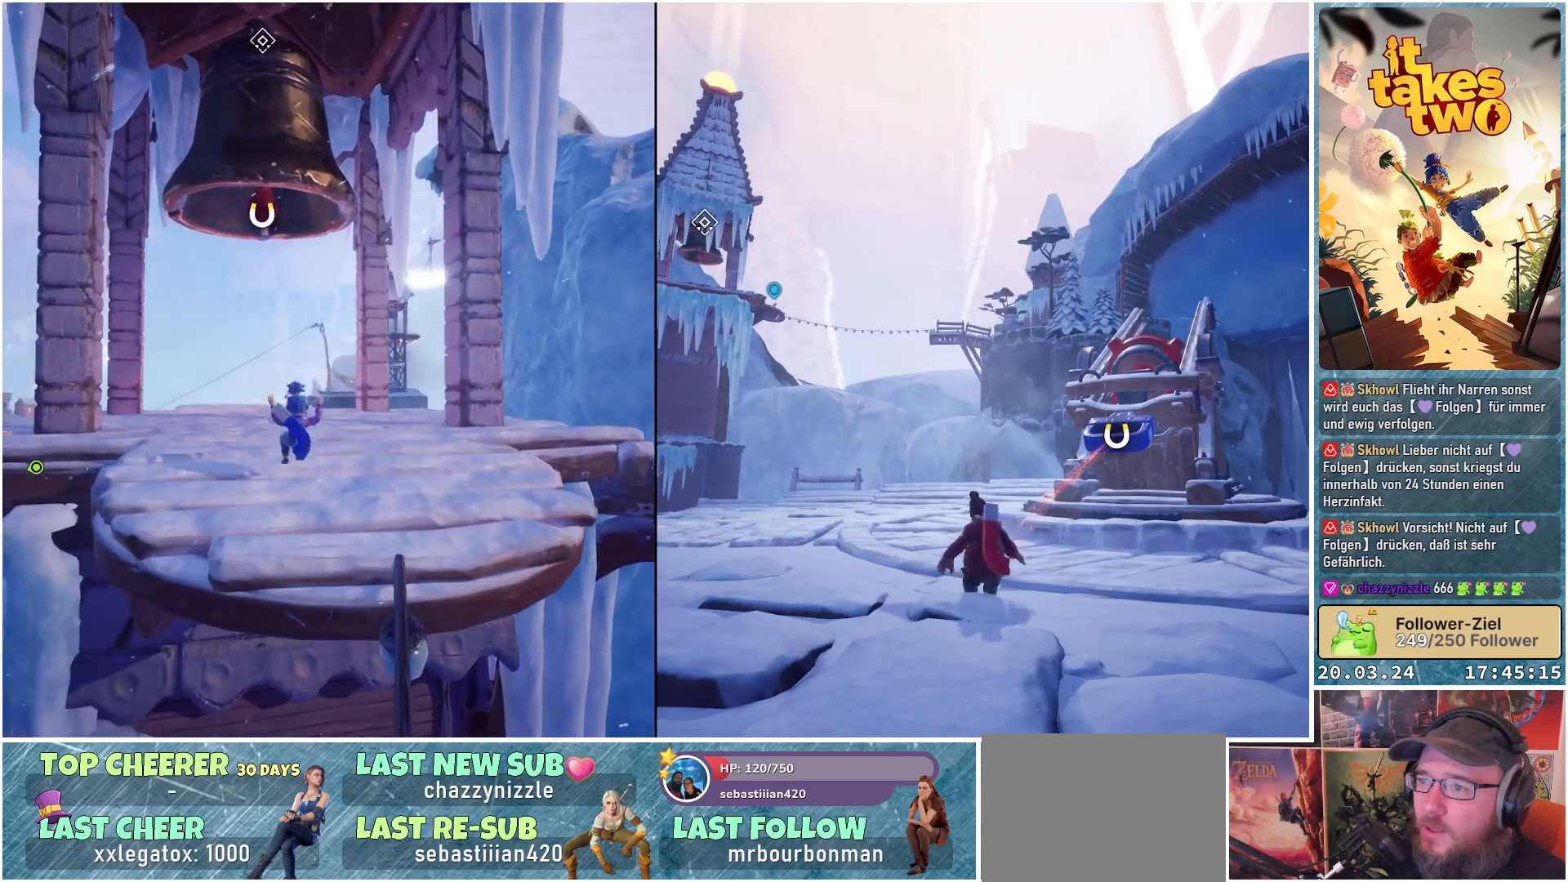
{"buttons": ["R2"], "left_stick": "up", "right_stick": "center", "events": [[67, "right_stick", "center"], [133, "R2", "down"]]}
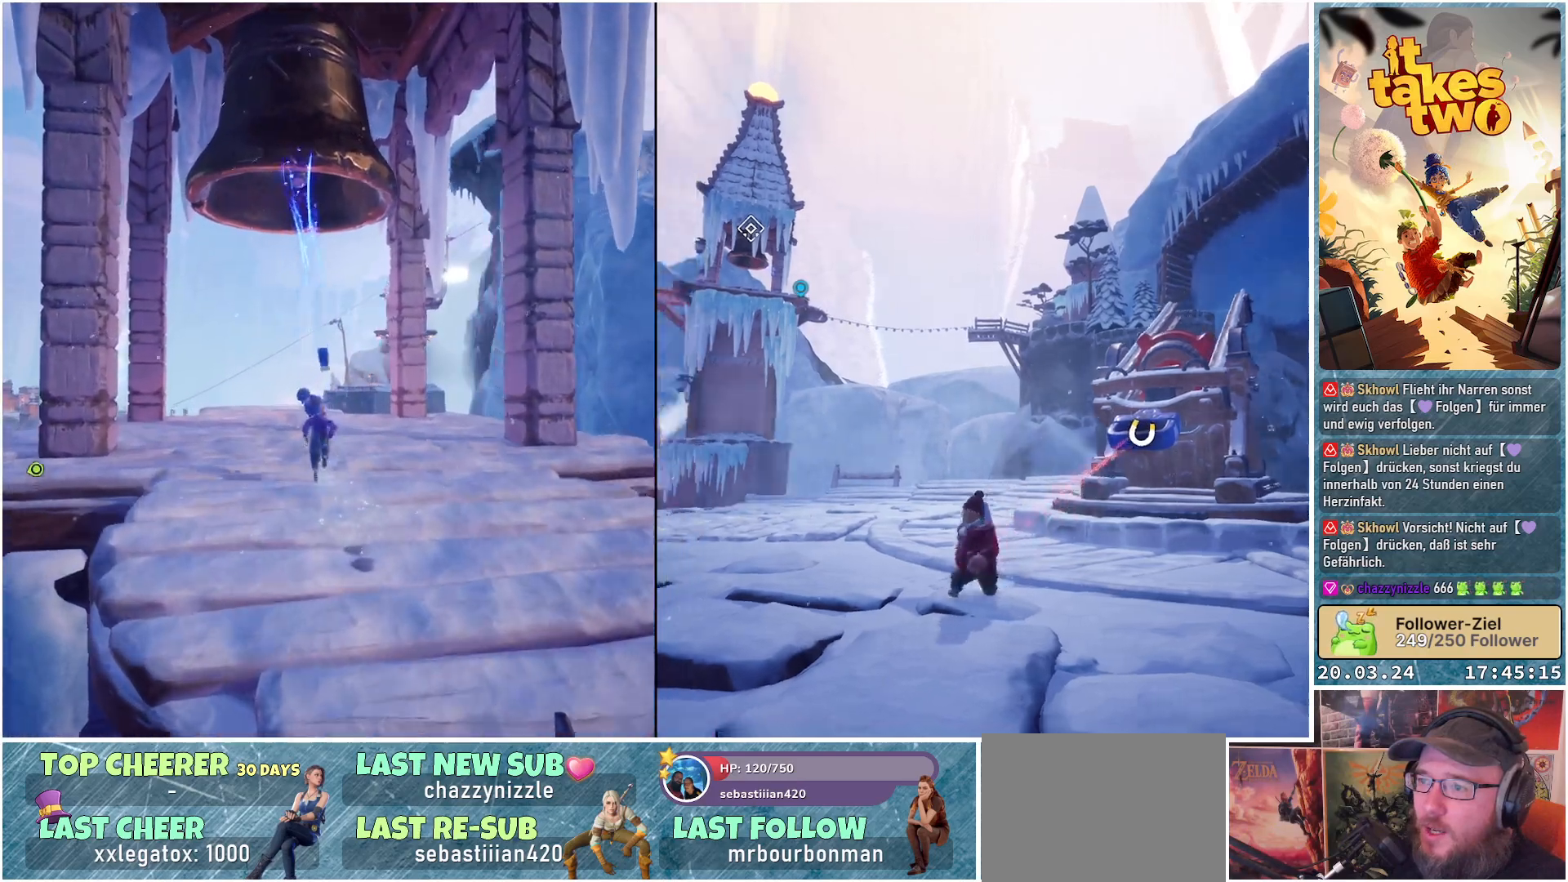
{"buttons": [], "left_stick": "center", "right_stick": "center", "events": [[150, "R2", "up"], [233, "left_stick", "center"]]}
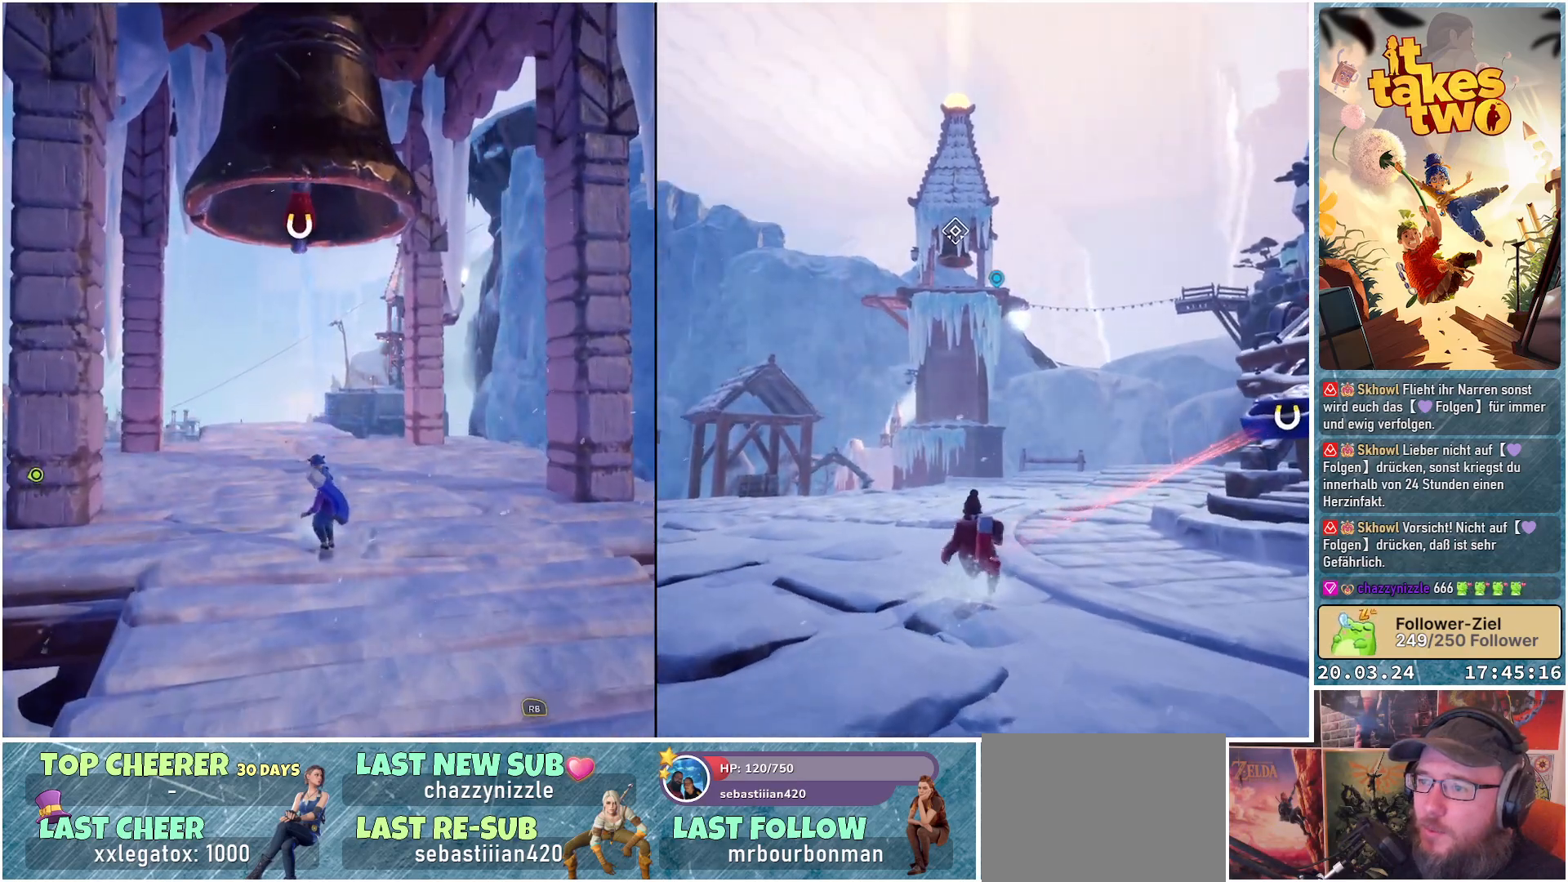
{"buttons": [], "left_stick": "center", "right_stick": "center", "events": []}
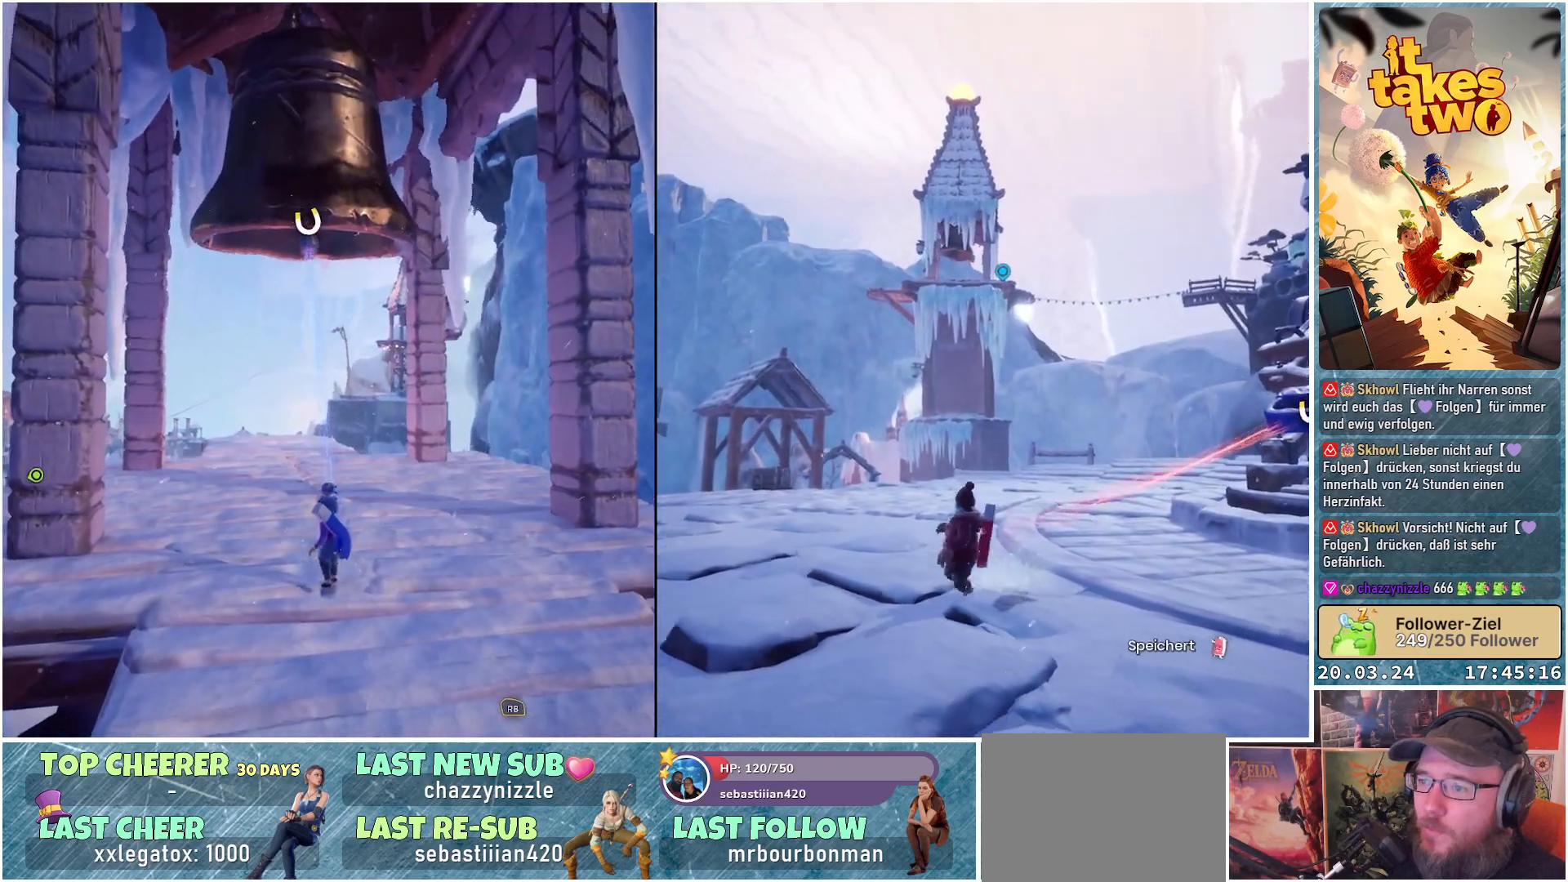
{"buttons": [], "left_stick": "center", "right_stick": "center", "events": []}
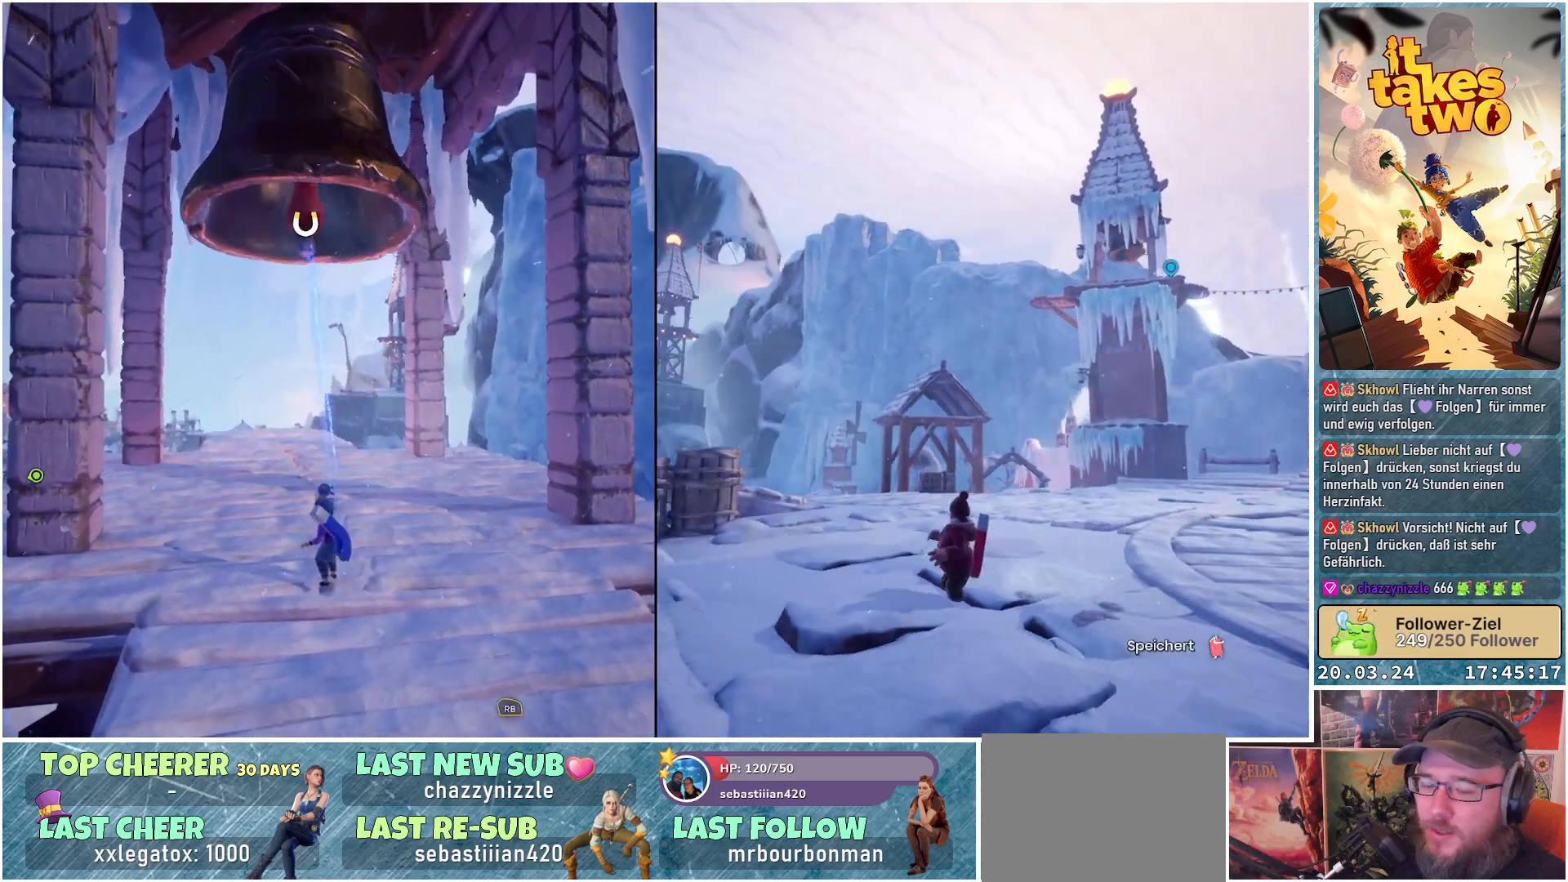
{"buttons": [], "left_stick": "center", "right_stick": "center", "events": []}